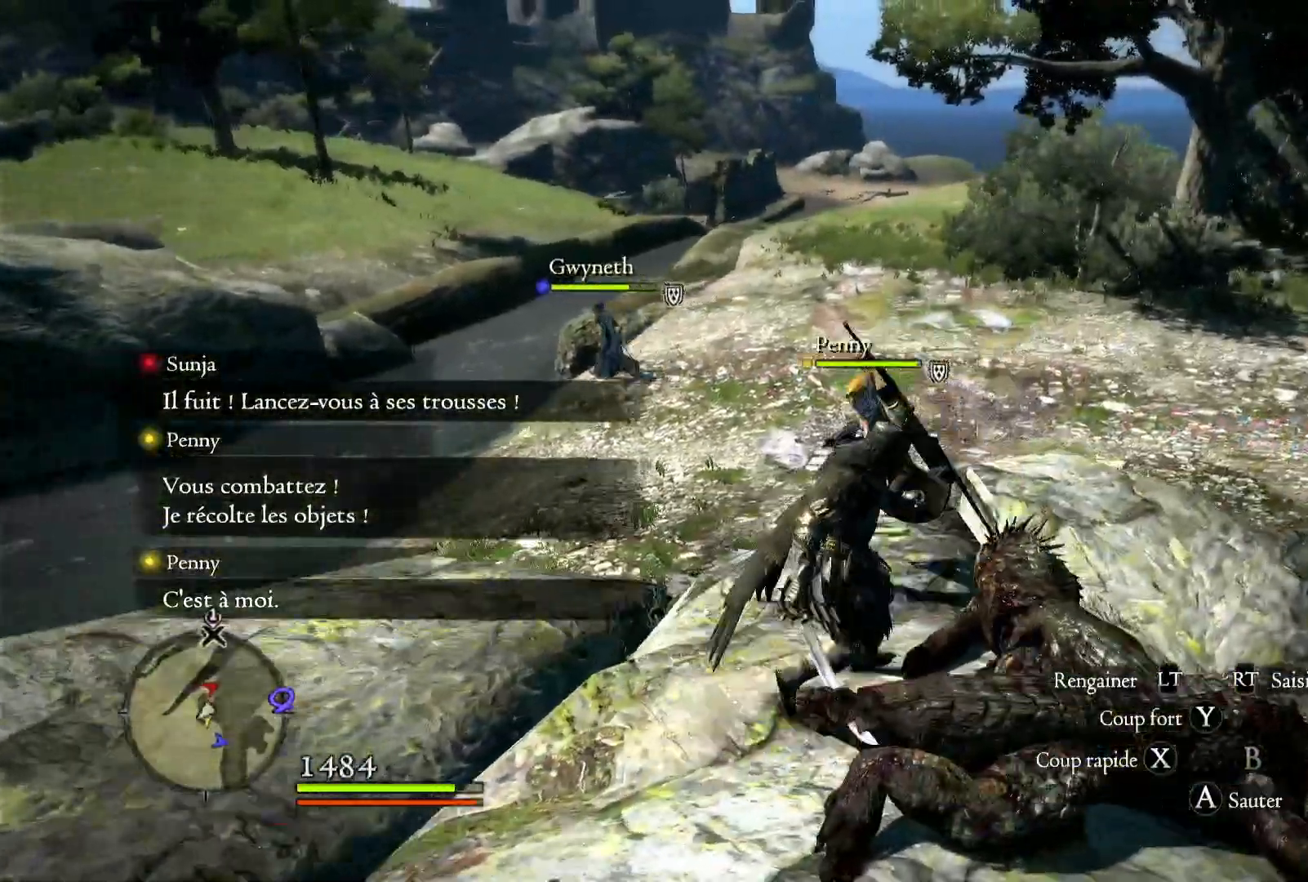
Gameplay with a controller (Xbox layout); each line is a JSON object with the inputs held at the frame after it (dt_ms = milliseconds from this image to that frame). "button_events" lists button changes between this image and that frame as [ms after this image, input, new state], when the widget could be followed in between (sticks are given only as held states). Not read: START.
{"dt_ms": 500, "buttons": [], "left_stick": "up-left", "right_stick": "left", "button_events": []}
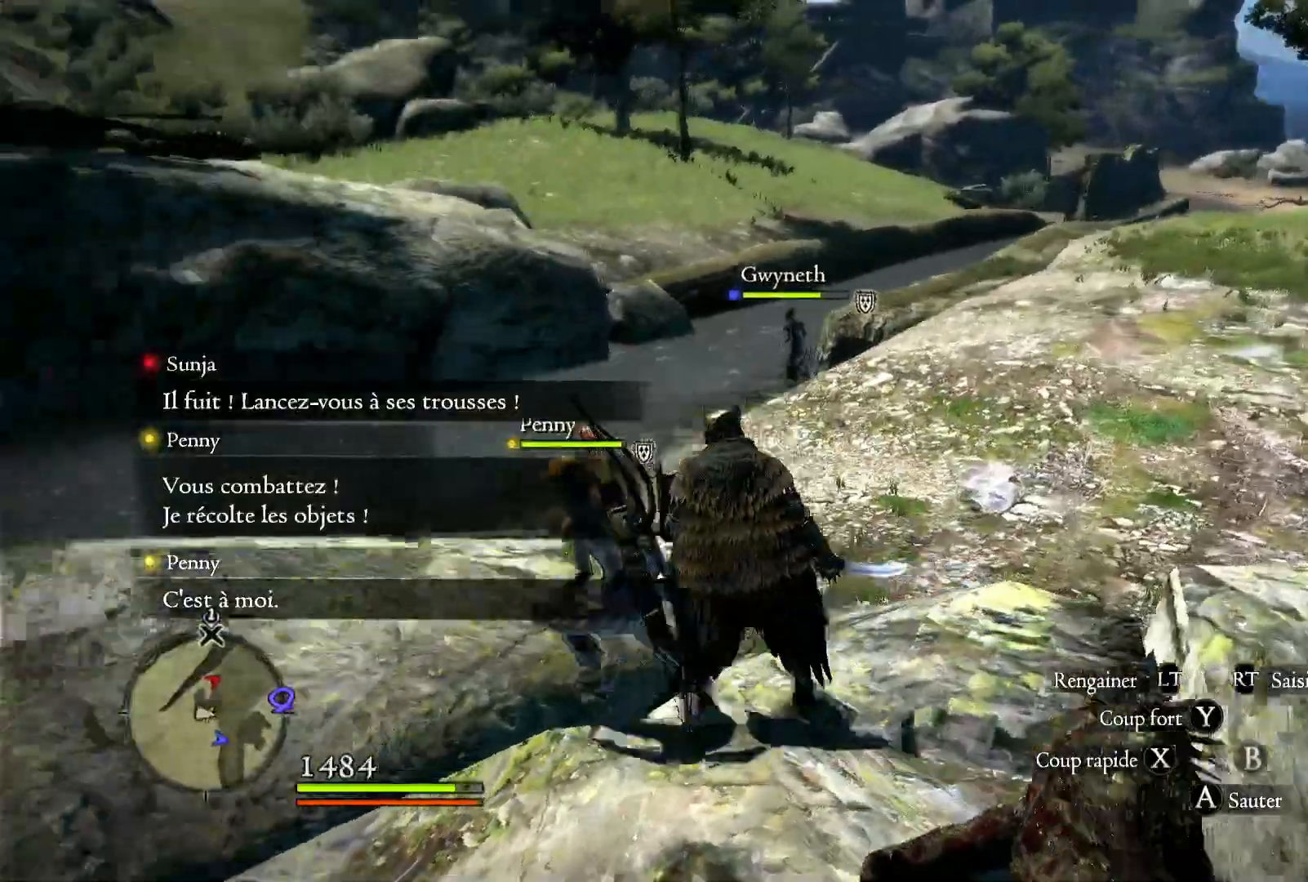
{"dt_ms": 500, "buttons": [], "left_stick": "up", "right_stick": "left", "button_events": []}
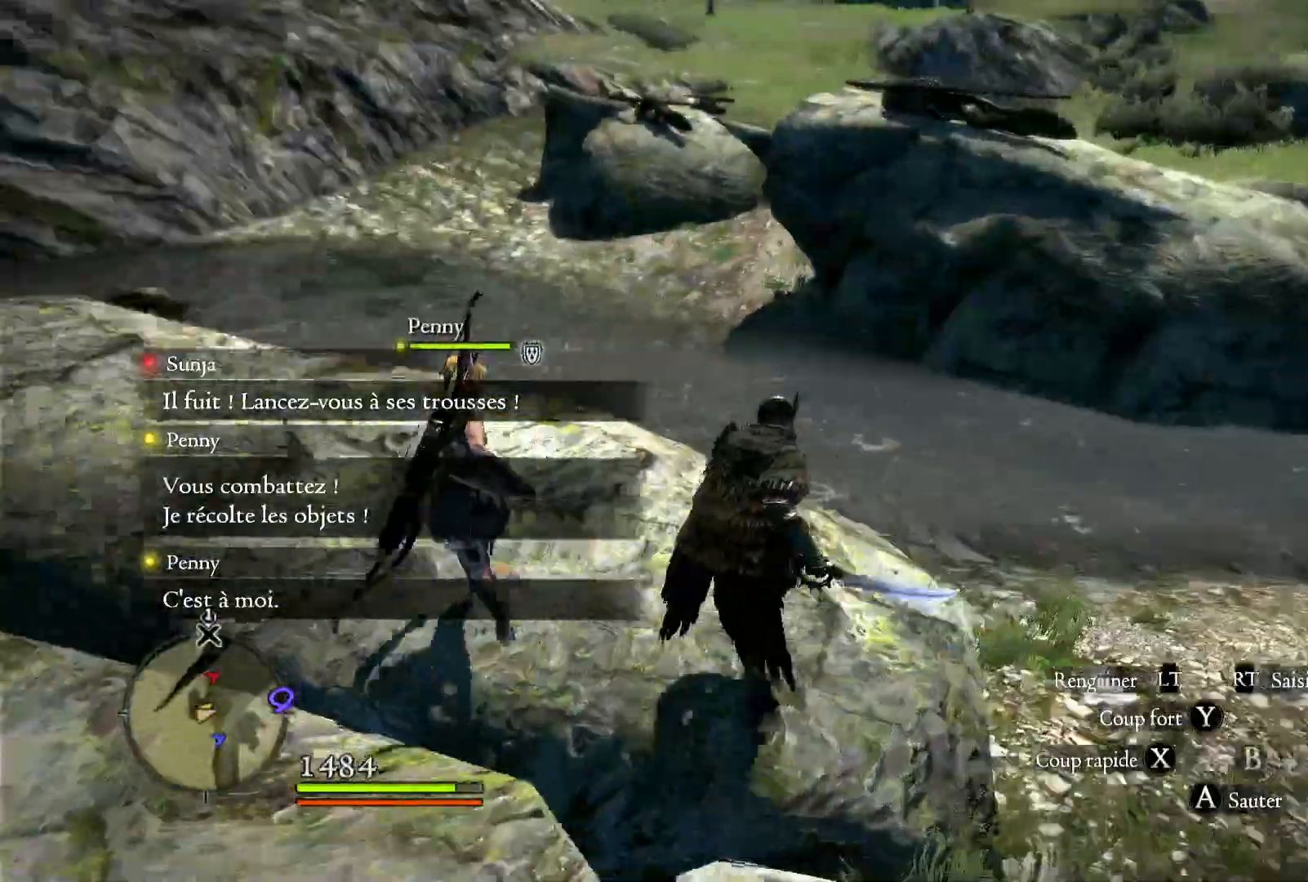
{"dt_ms": 500, "buttons": [], "left_stick": "up-left", "right_stick": "center", "button_events": []}
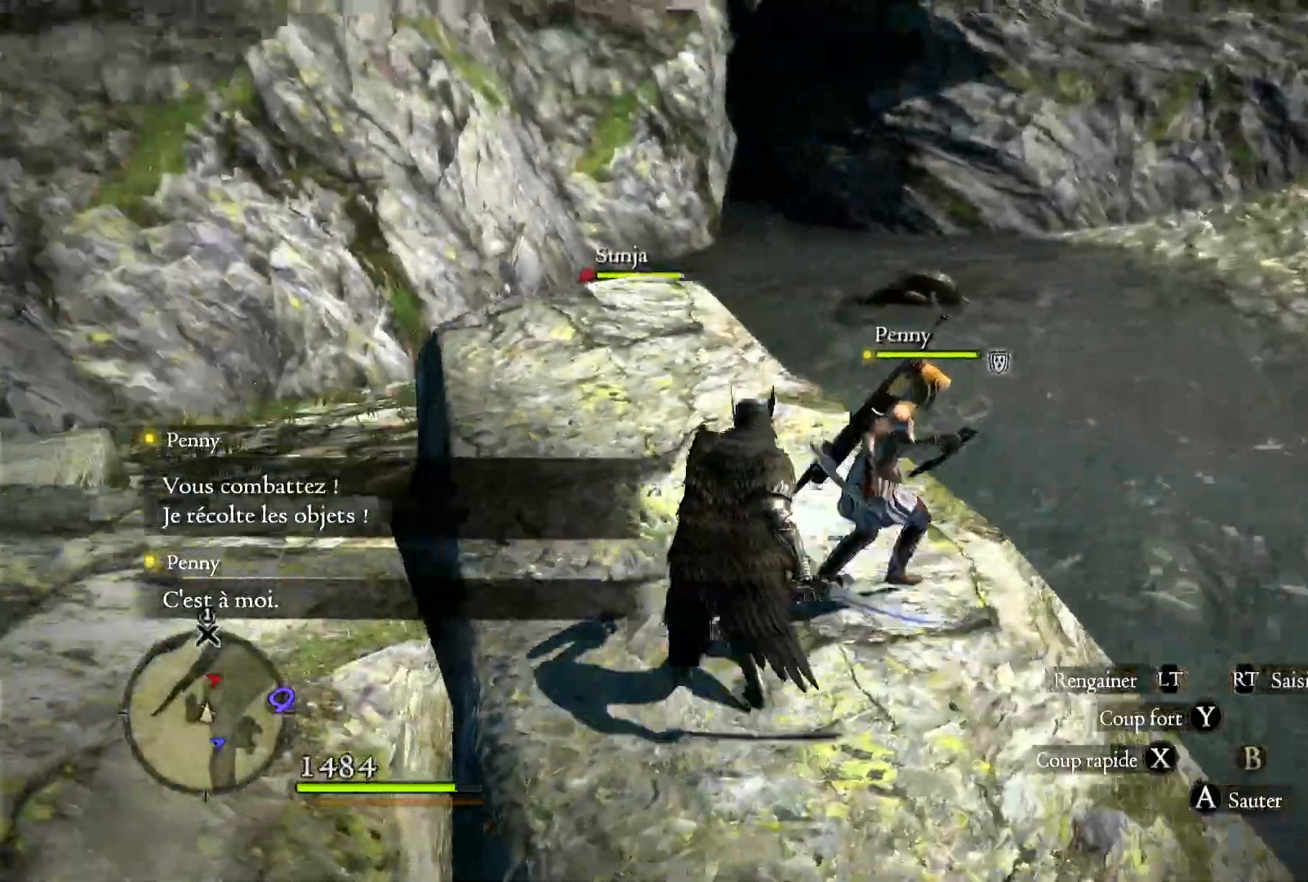
{"dt_ms": 500, "buttons": [], "left_stick": "up-left", "right_stick": "down", "button_events": []}
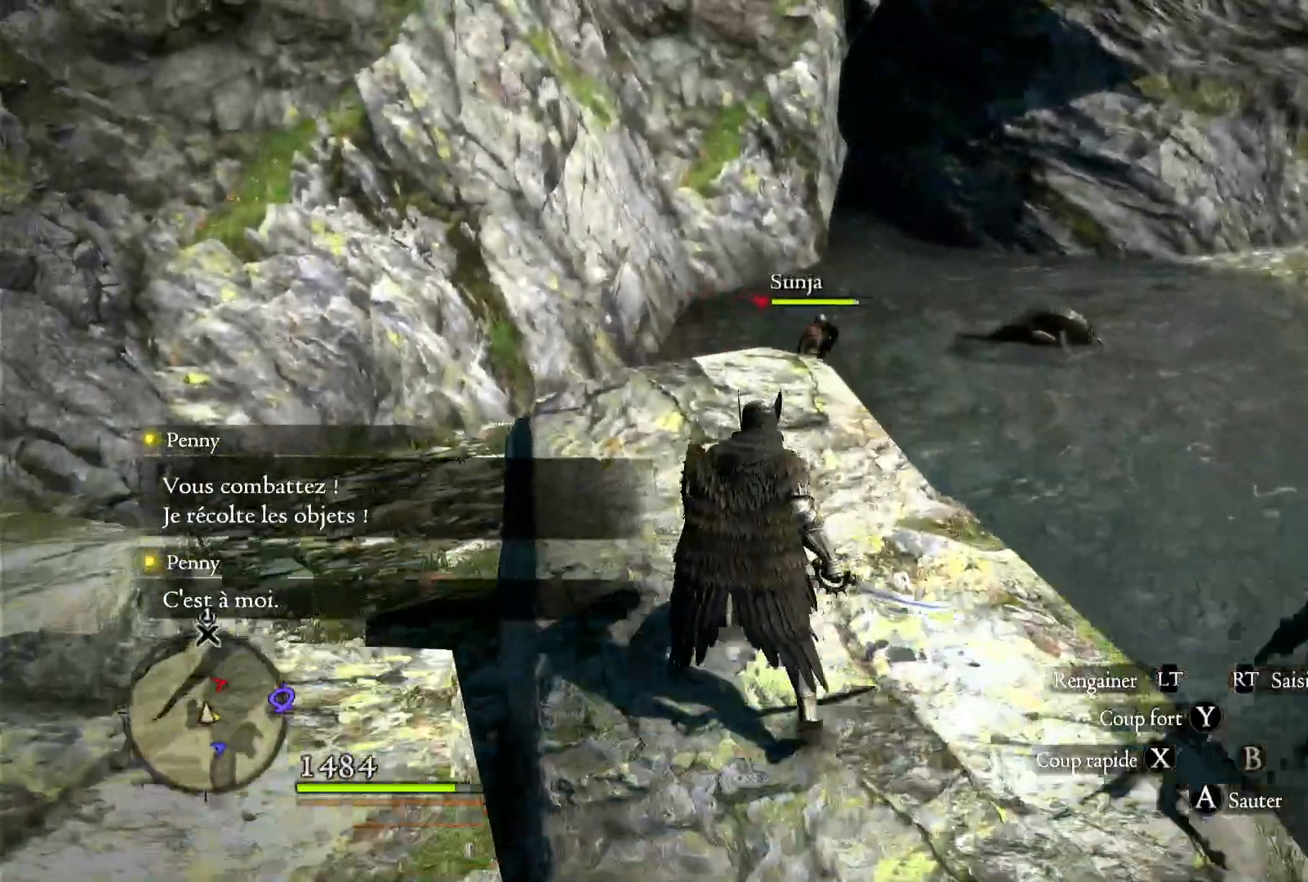
{"dt_ms": 500, "buttons": [], "left_stick": "up", "right_stick": "center", "button_events": []}
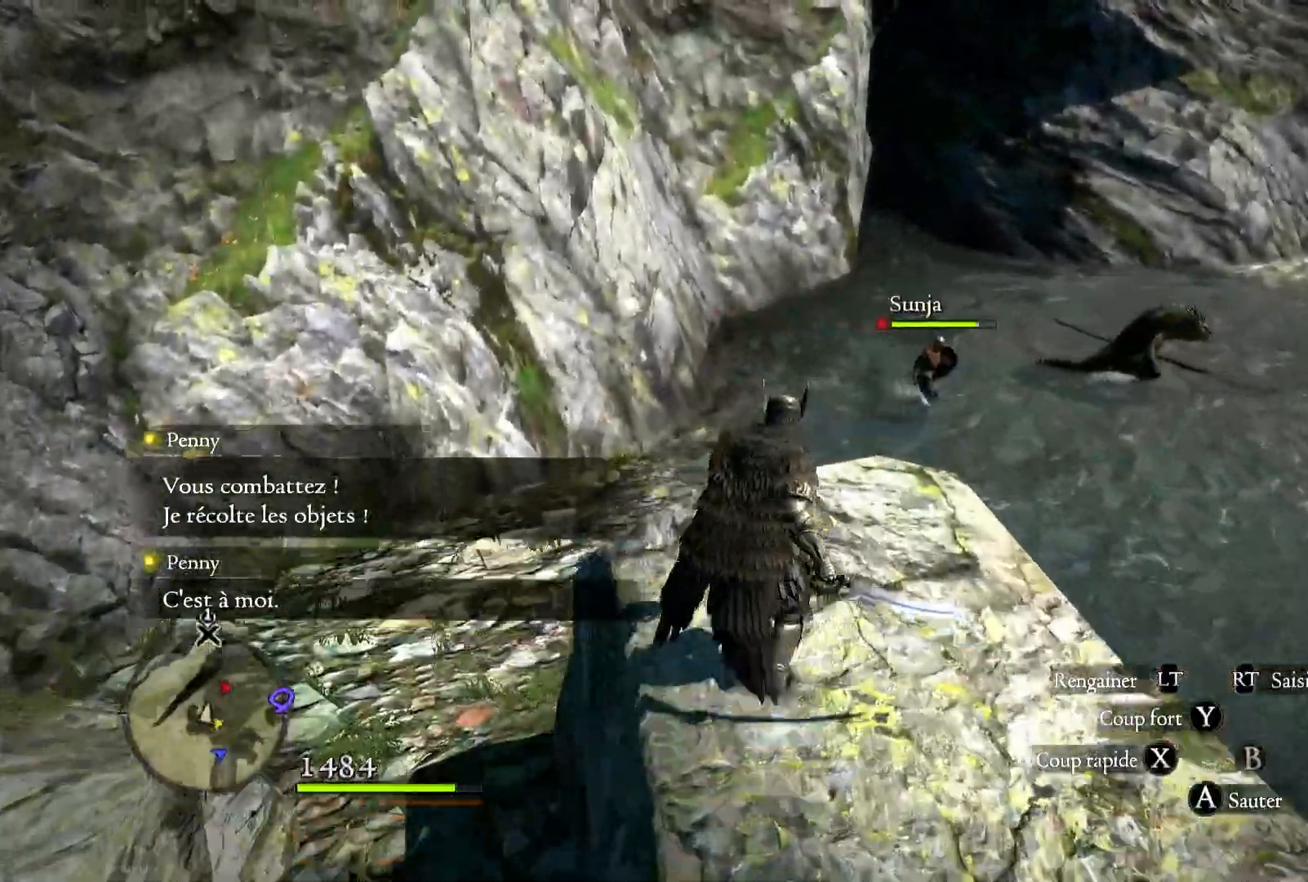
{"dt_ms": 500, "buttons": [], "left_stick": "up-left", "right_stick": "center", "button_events": []}
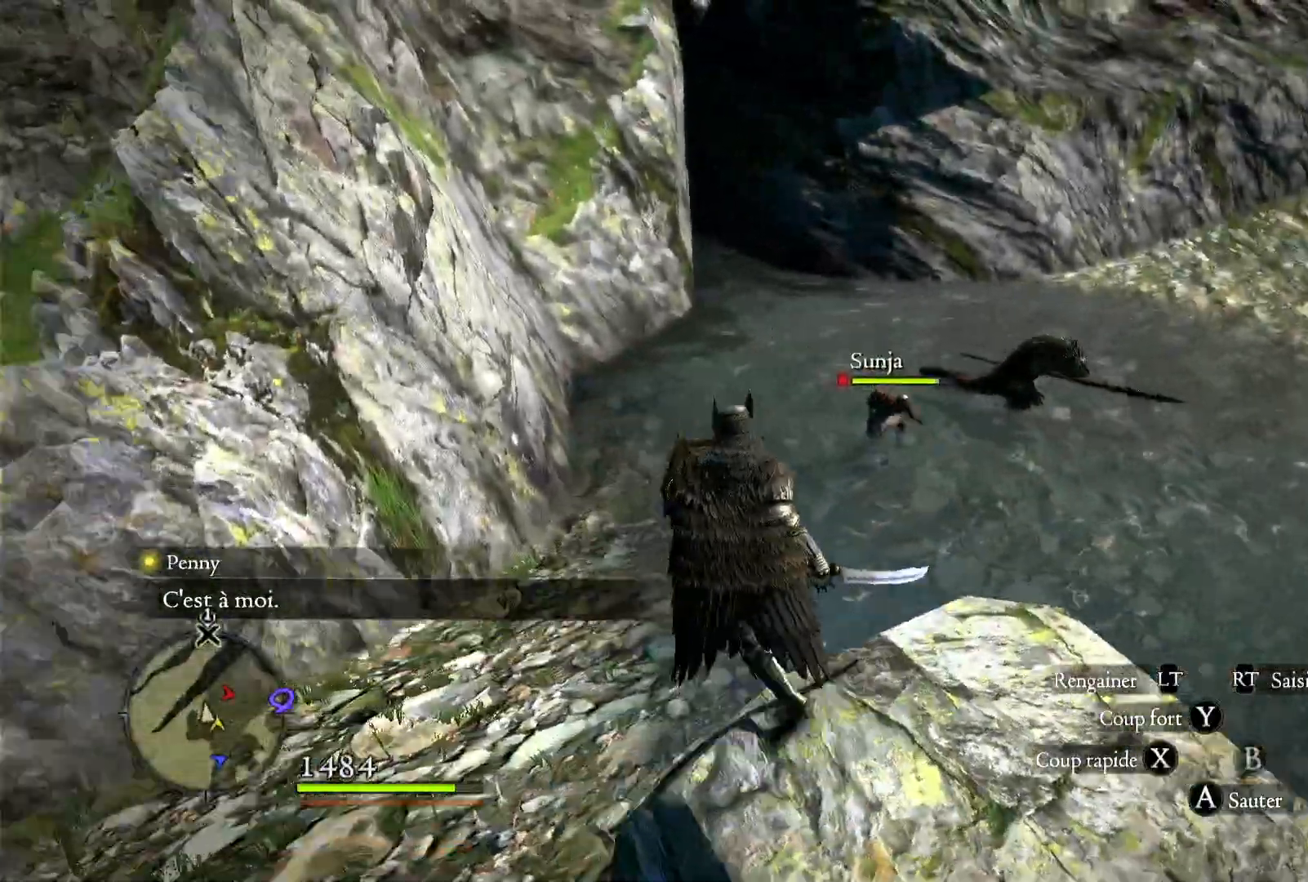
{"dt_ms": 1000, "buttons": [], "left_stick": "up-left", "right_stick": "center", "button_events": []}
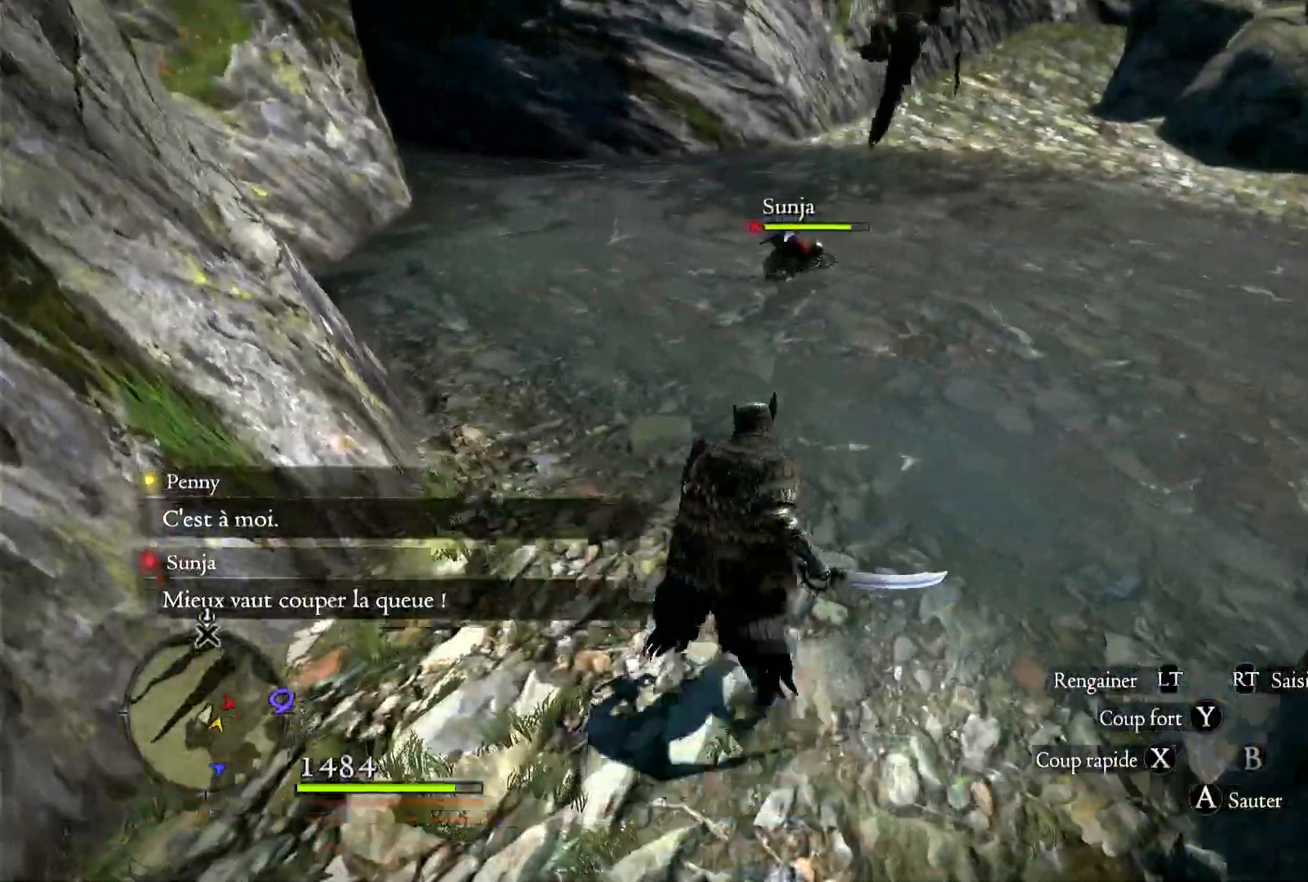
{"dt_ms": 500, "buttons": [], "left_stick": "up", "right_stick": "center", "button_events": []}
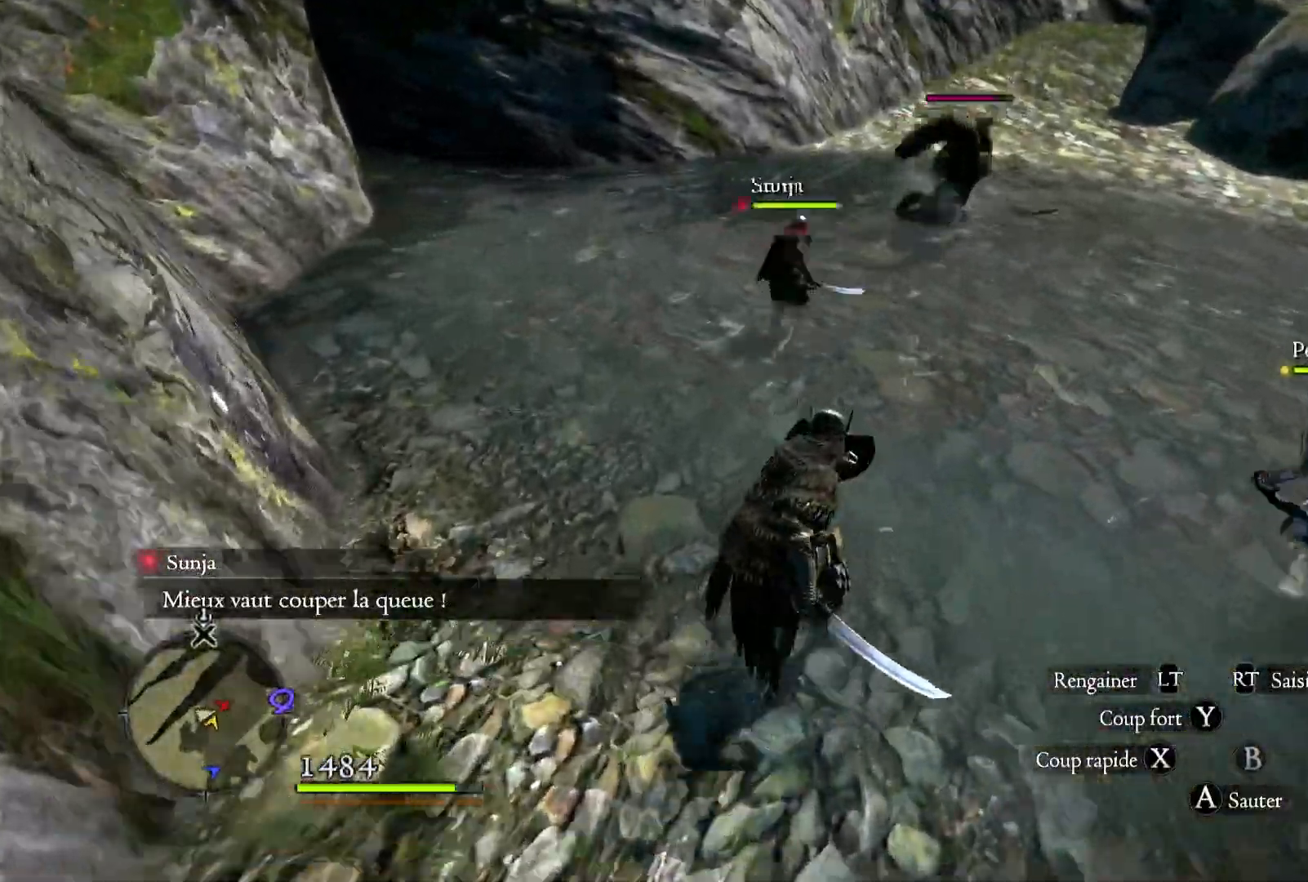
{"dt_ms": 500, "buttons": [], "left_stick": "up", "right_stick": "center", "button_events": []}
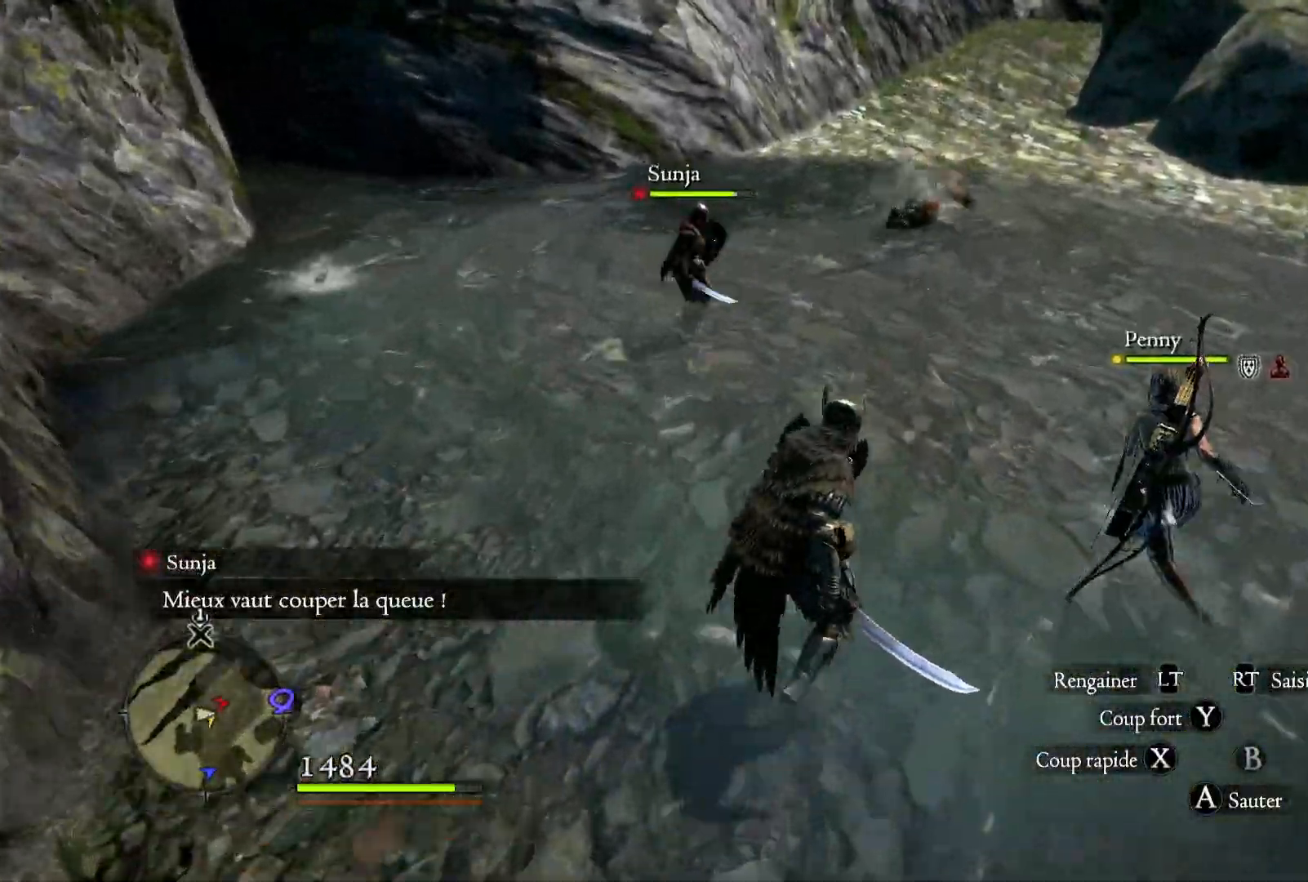
{"dt_ms": 500, "buttons": [], "left_stick": "up", "right_stick": "center", "button_events": []}
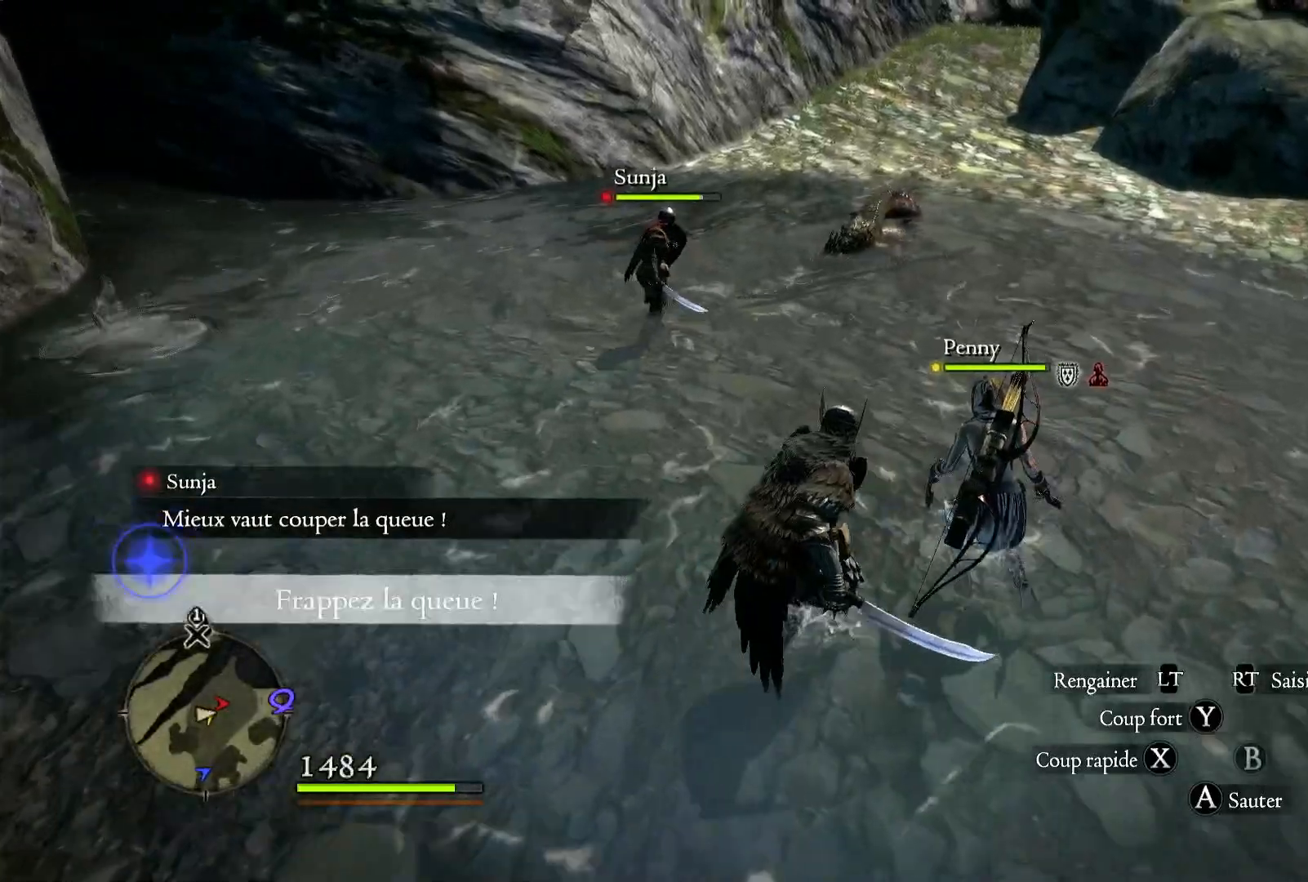
{"dt_ms": 500, "buttons": [], "left_stick": "up", "right_stick": "center", "button_events": []}
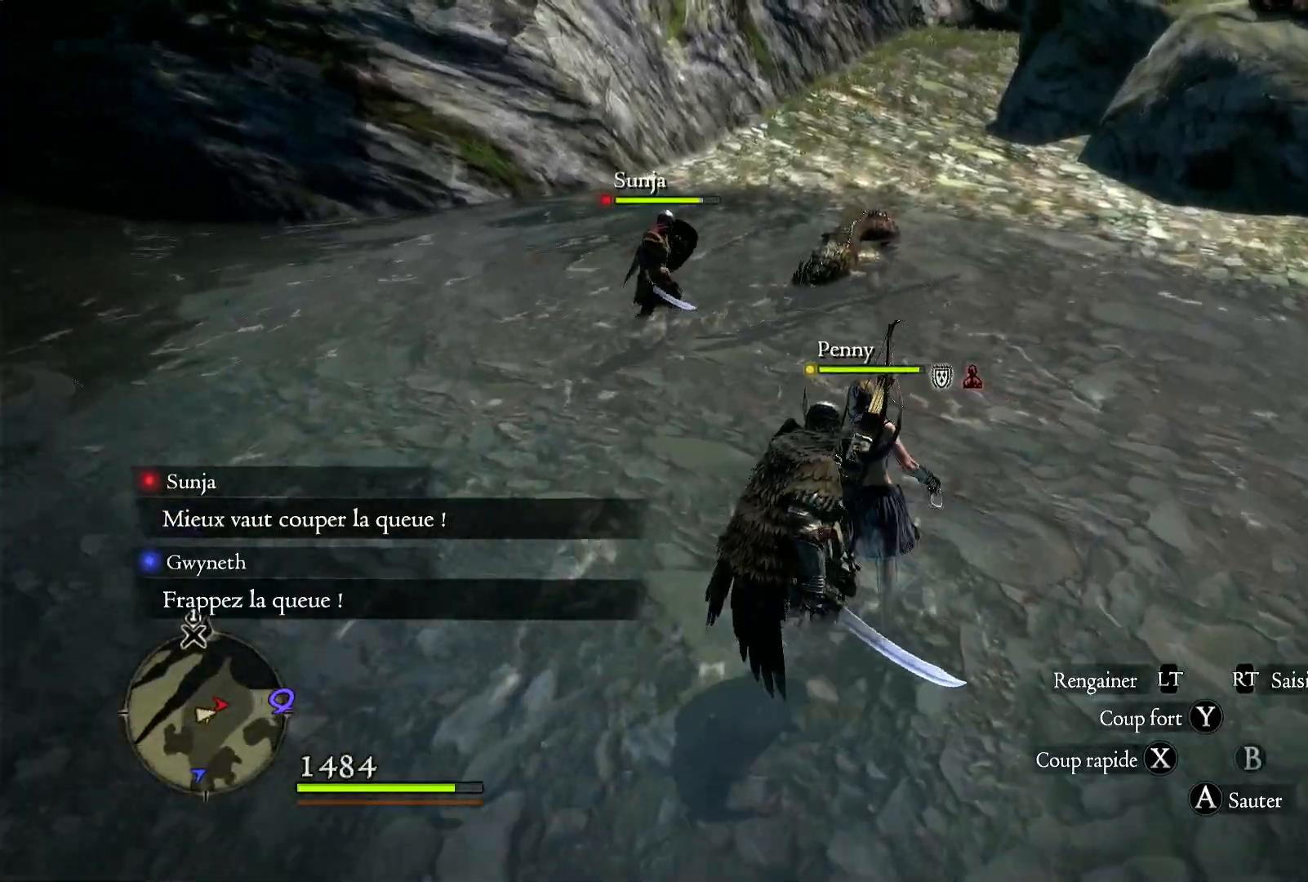
{"dt_ms": 500, "buttons": [], "left_stick": "up", "right_stick": "right", "button_events": []}
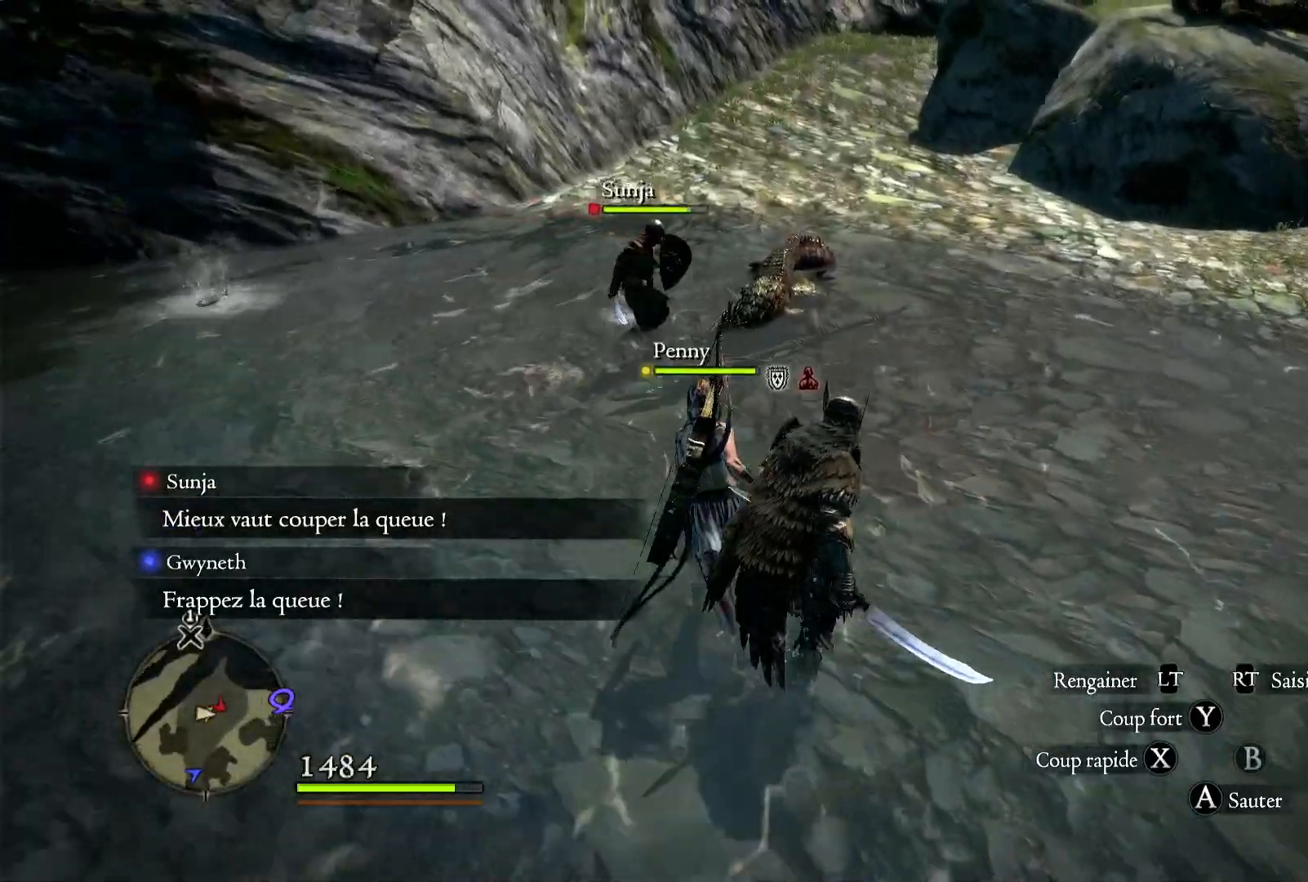
{"dt_ms": 500, "buttons": [], "left_stick": "up", "right_stick": "center", "button_events": []}
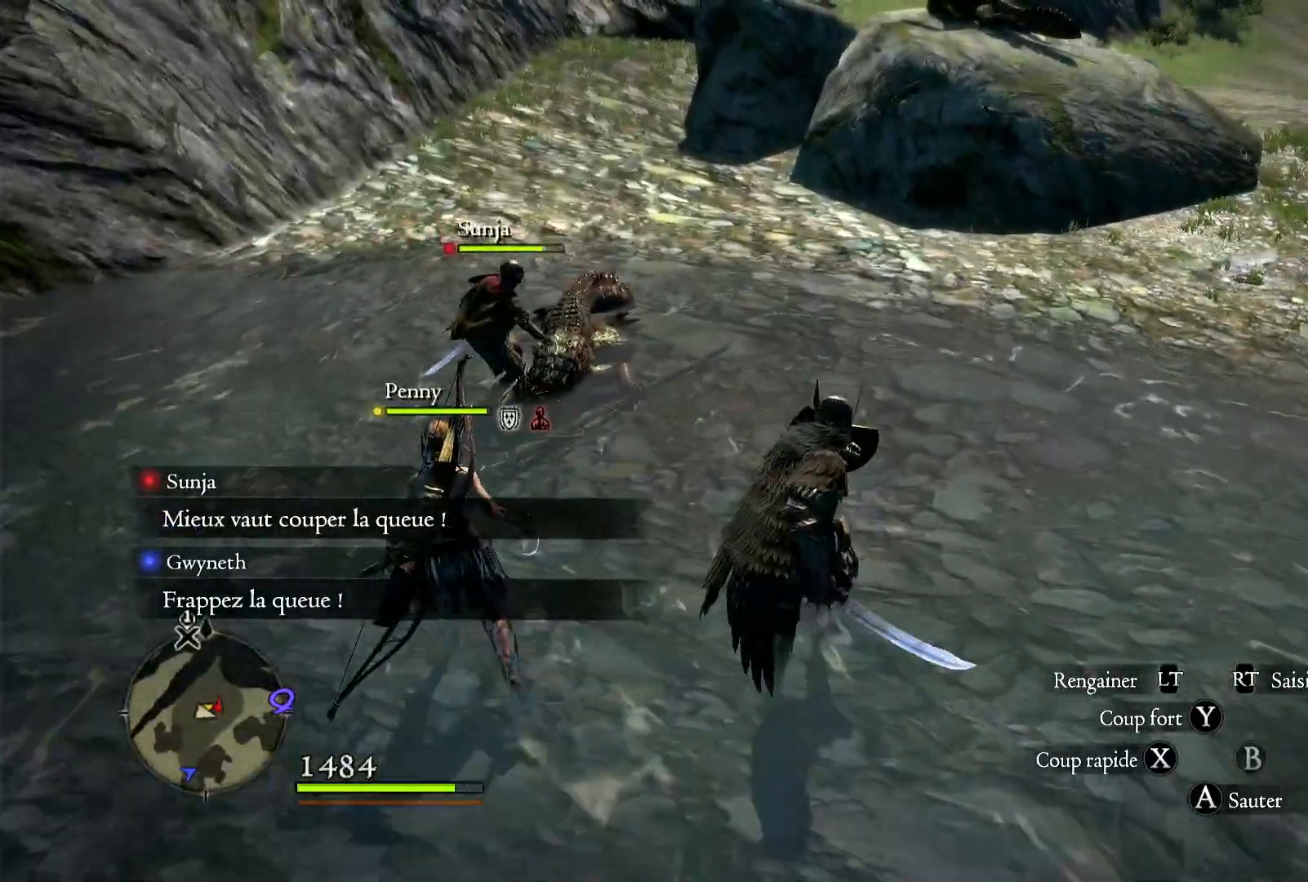
{"dt_ms": 500, "buttons": [], "left_stick": "up", "right_stick": "center", "button_events": []}
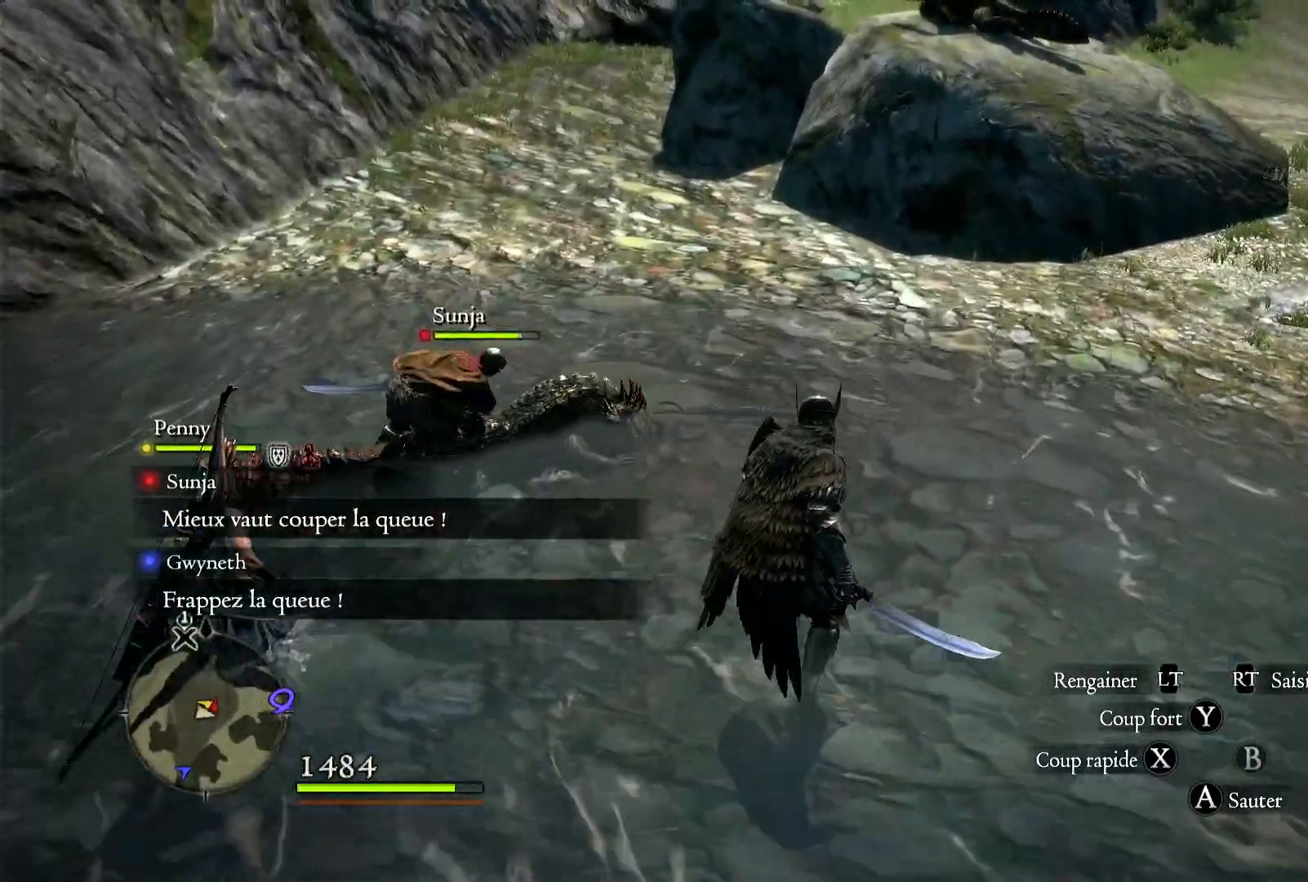
{"dt_ms": 500, "buttons": [], "left_stick": "left", "right_stick": "center", "button_events": []}
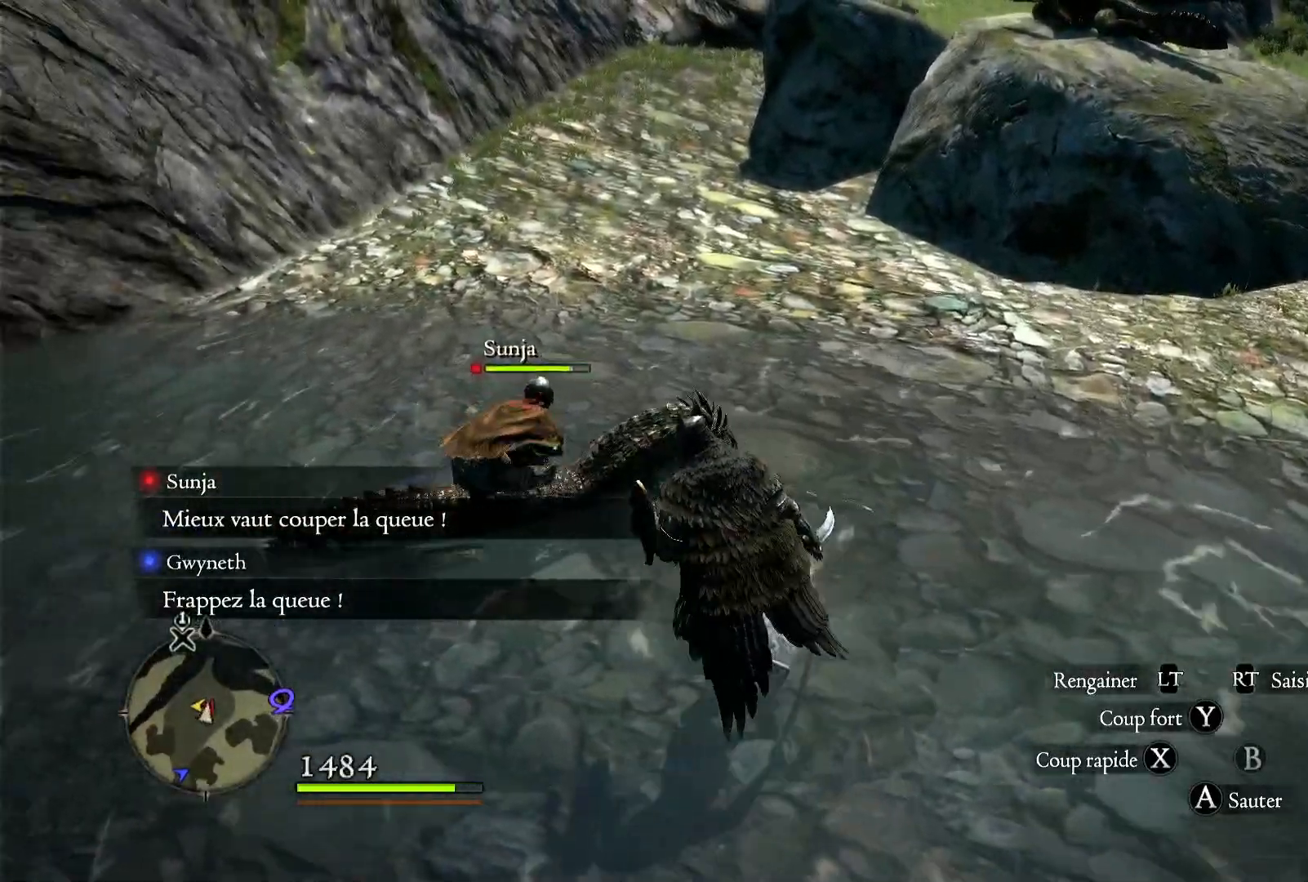
{"dt_ms": 500, "buttons": [], "left_stick": "left", "right_stick": "center", "button_events": []}
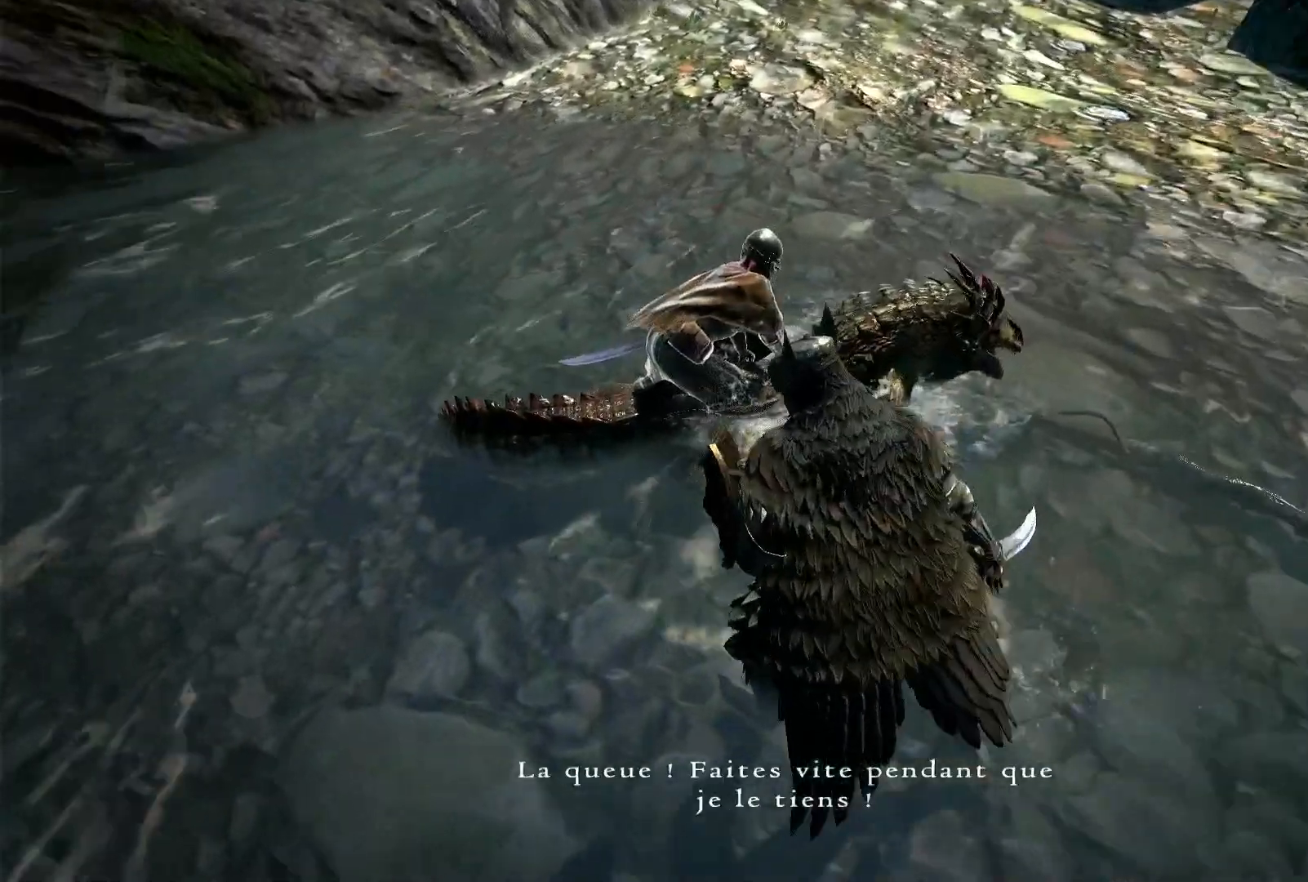
{"dt_ms": 500, "buttons": [], "left_stick": "up-left", "right_stick": "center", "button_events": [[67, "X", "down"], [233, "X", "up"]]}
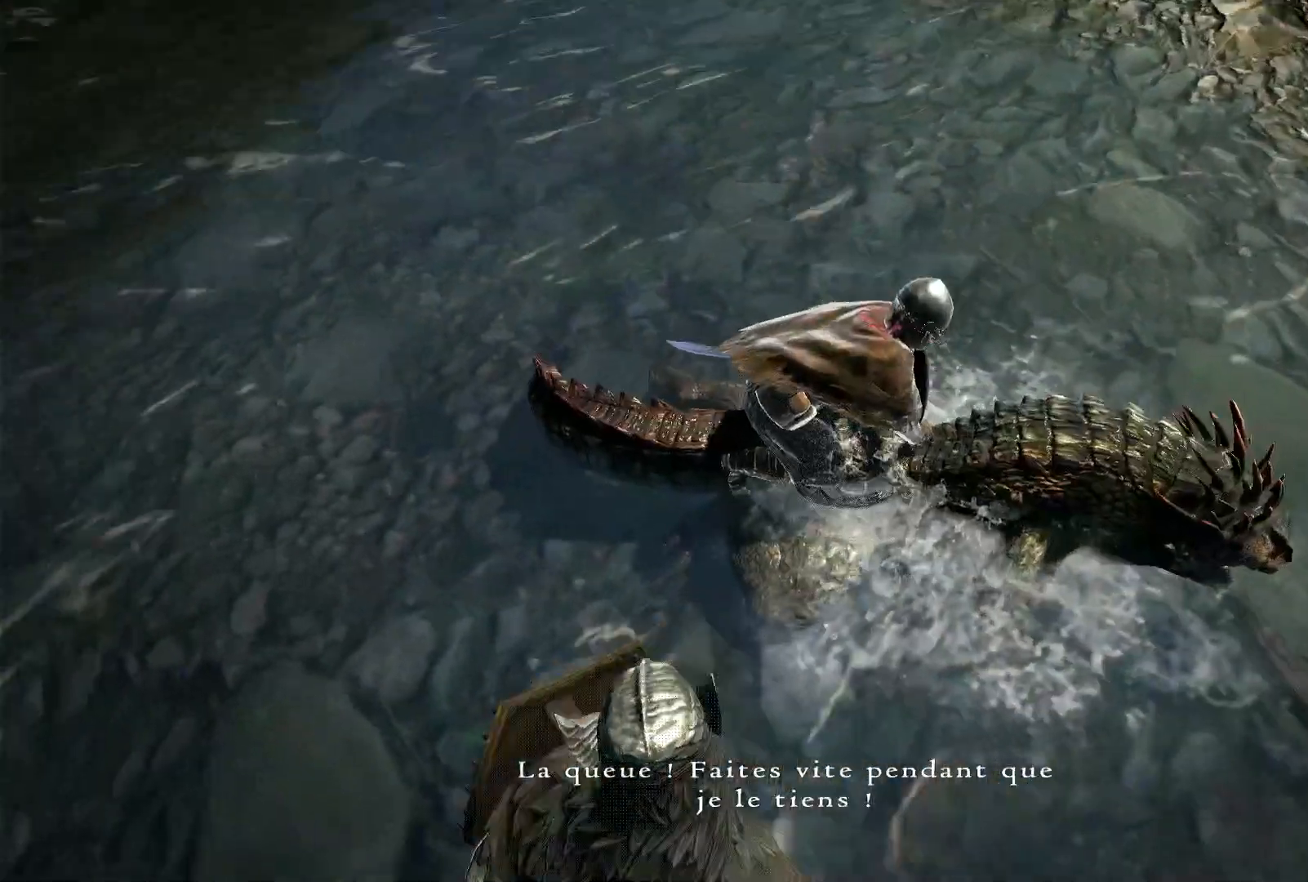
{"dt_ms": 500, "buttons": [], "left_stick": "up-left", "right_stick": "center", "button_events": []}
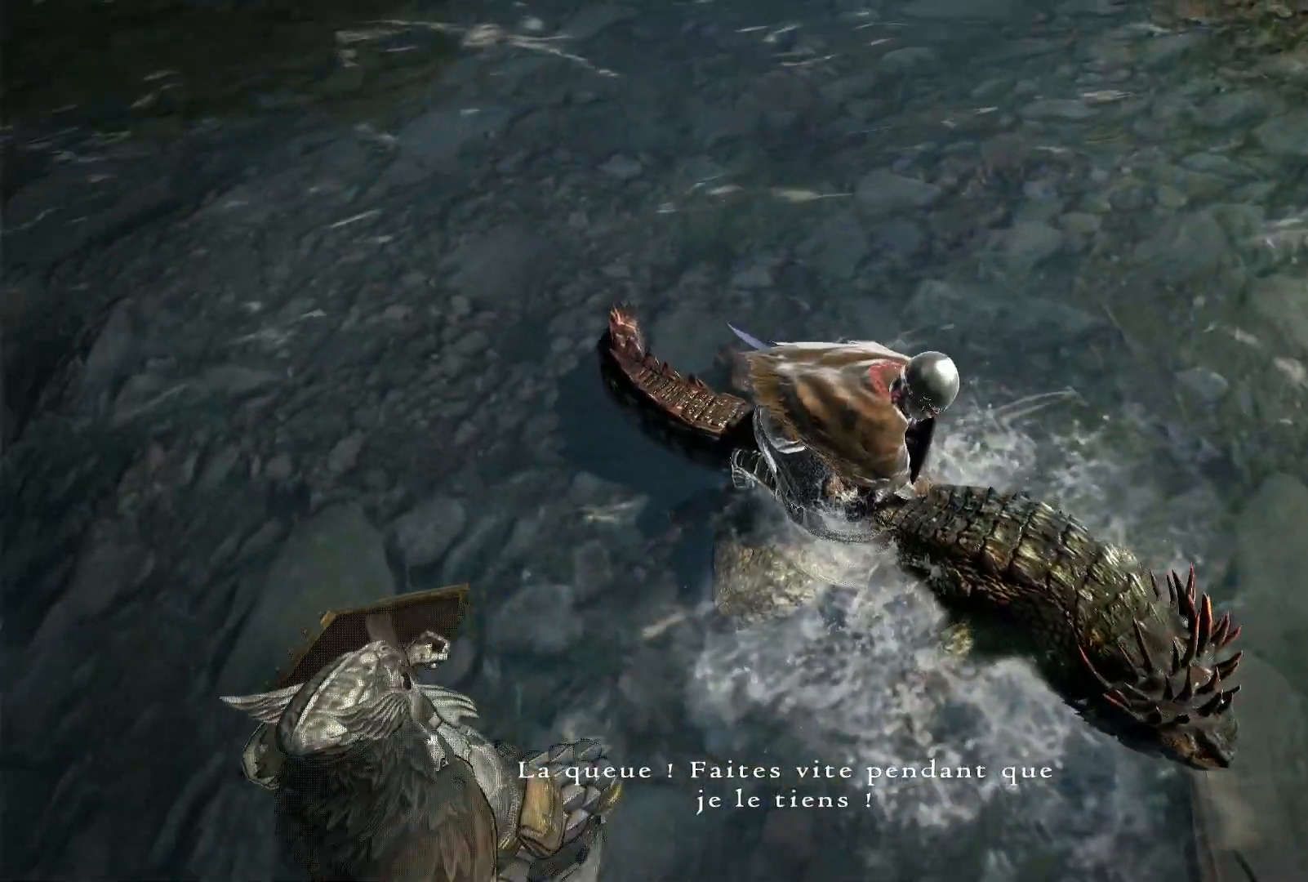
{"dt_ms": 500, "buttons": [], "left_stick": "up-left", "right_stick": "center", "button_events": [[333, "X", "down"], [500, "X", "up"]]}
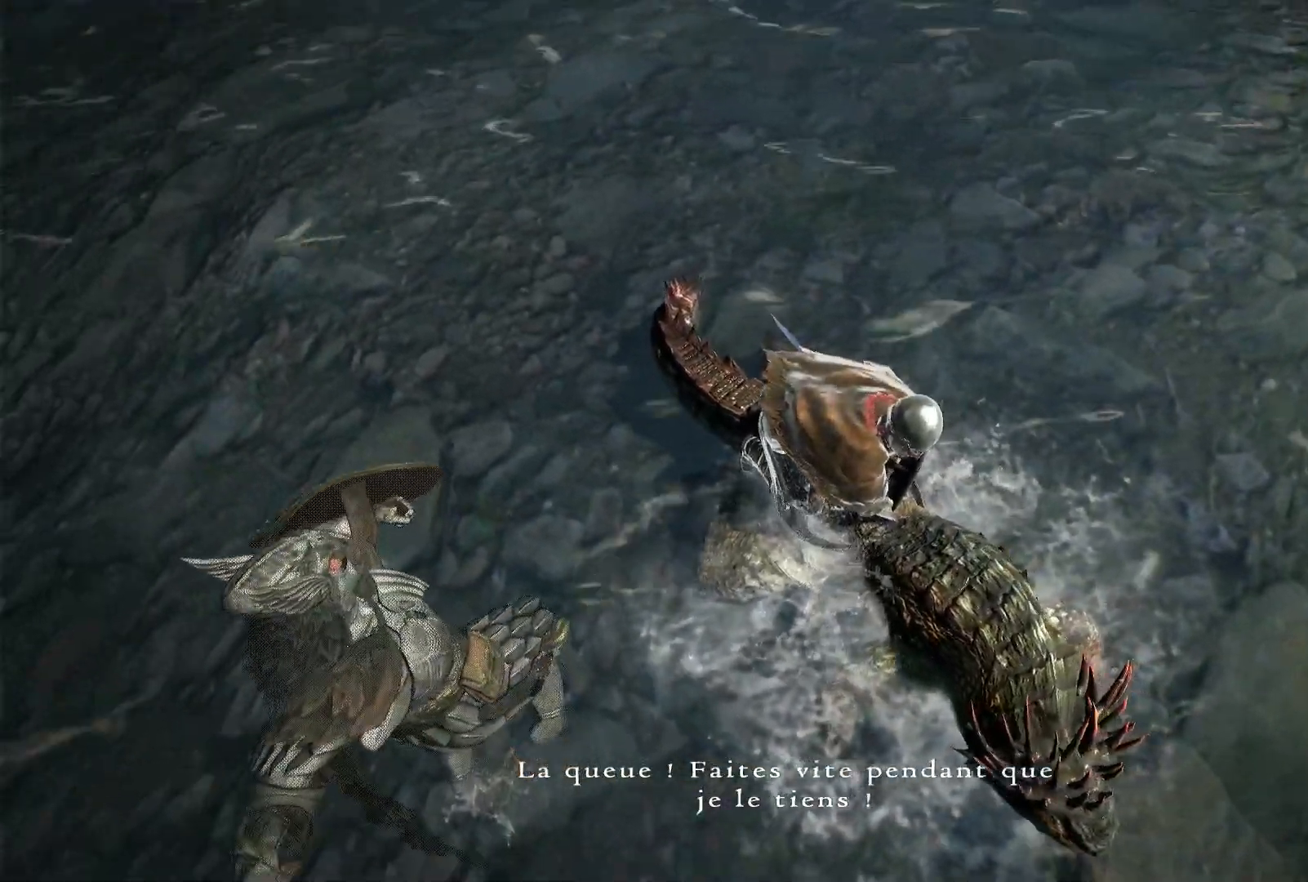
{"dt_ms": 500, "buttons": [], "left_stick": "up-left", "right_stick": "center", "button_events": [[233, "X", "down"], [367, "X", "up"]]}
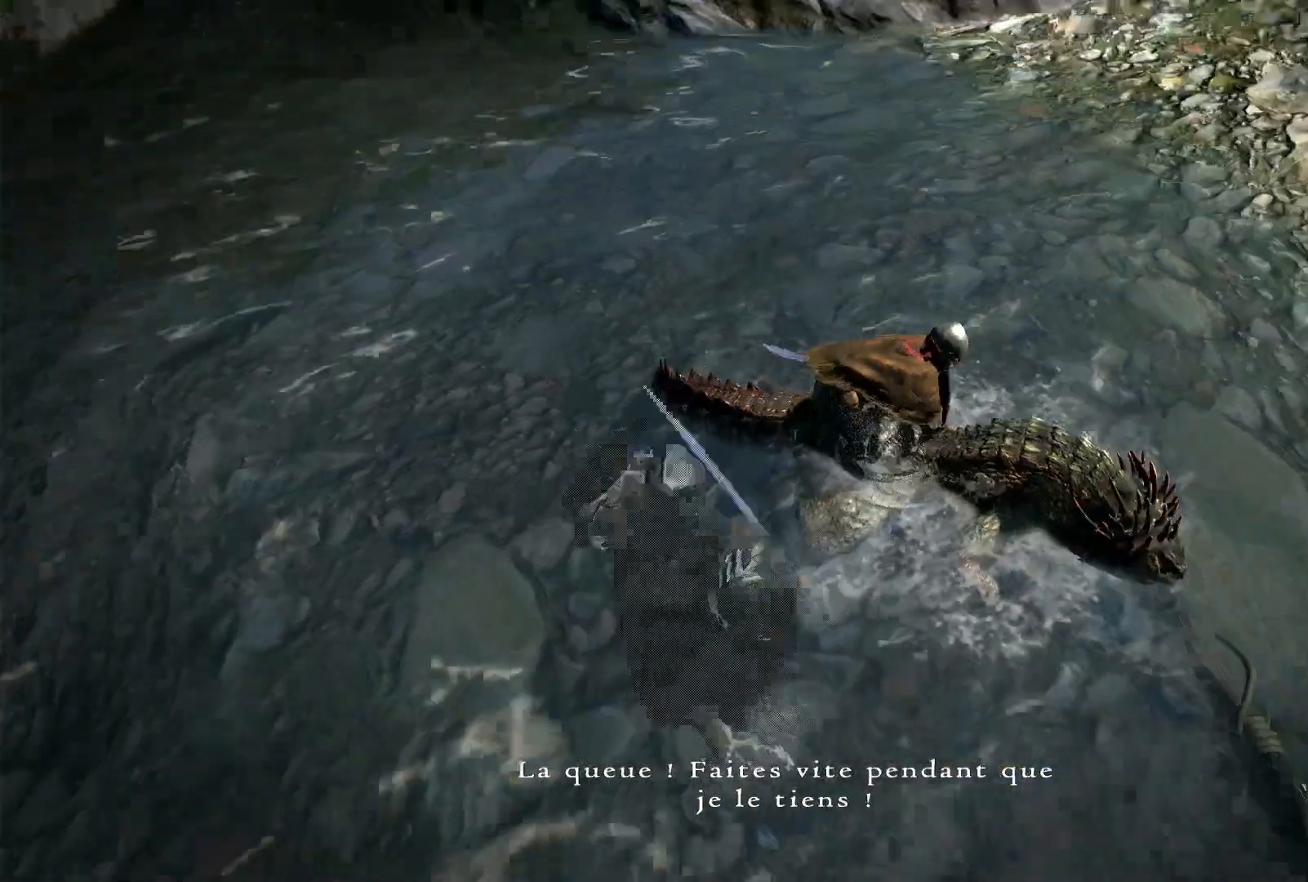
{"dt_ms": 500, "buttons": [], "left_stick": "center", "right_stick": "center", "button_events": []}
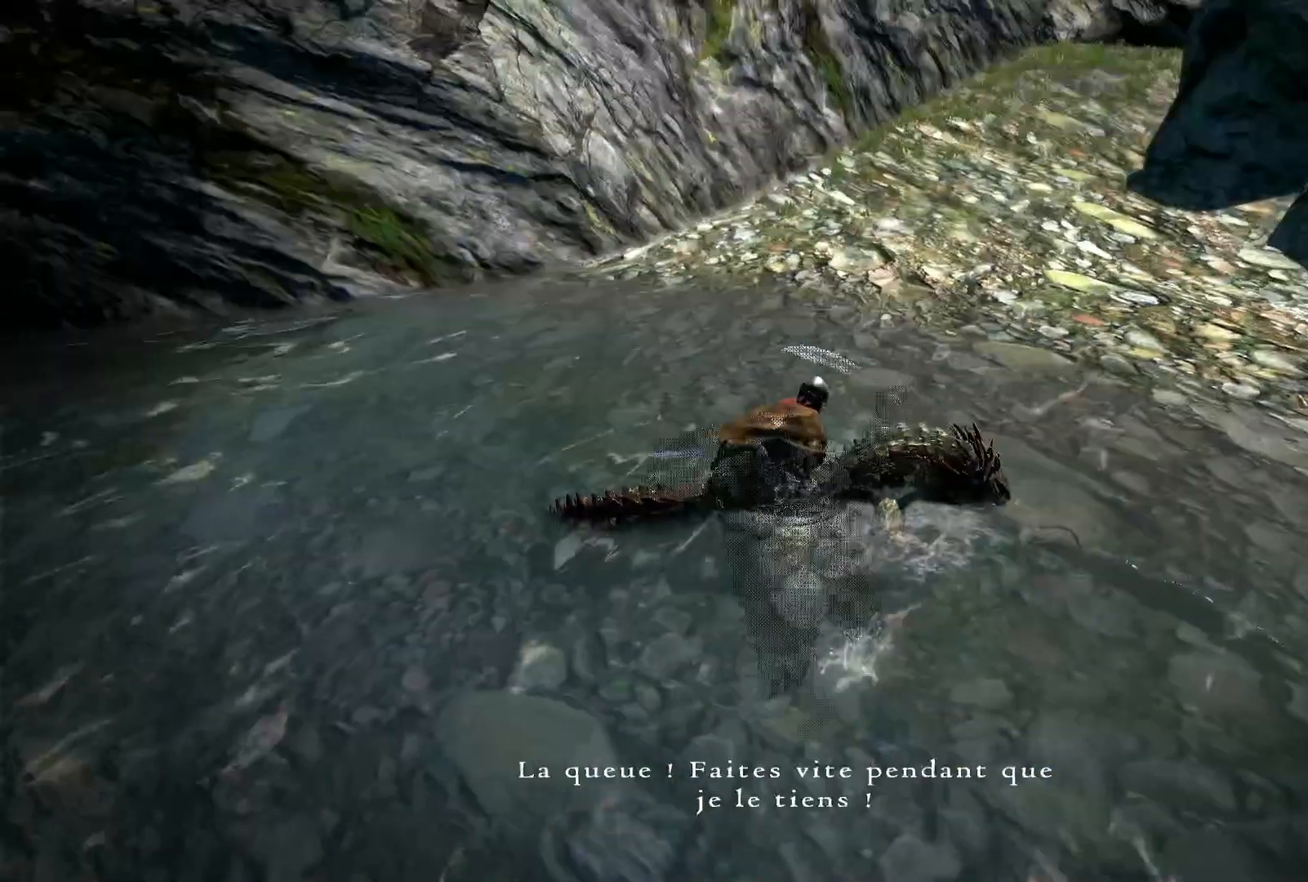
{"dt_ms": 500, "buttons": [], "left_stick": "center", "right_stick": "center", "button_events": []}
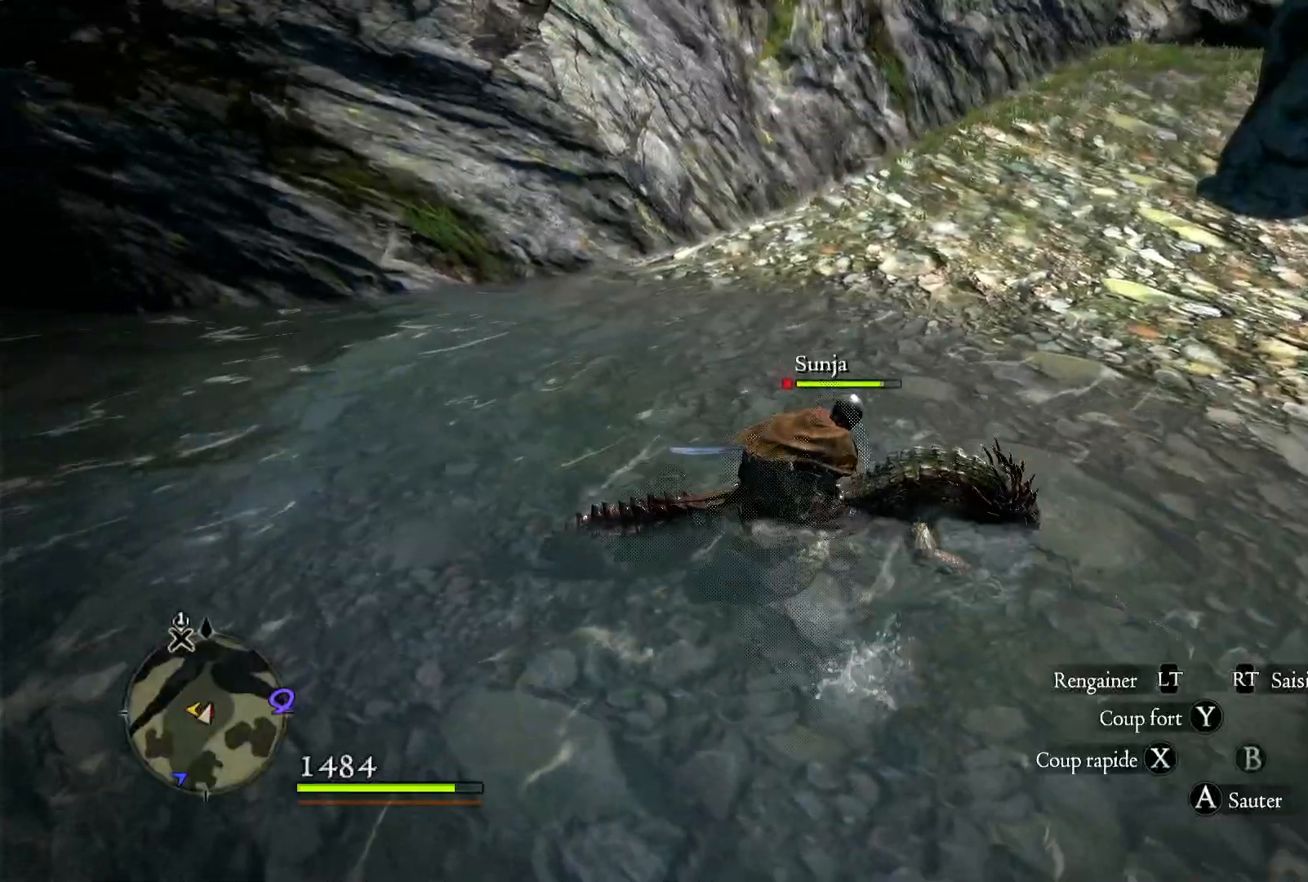
{"dt_ms": 500, "buttons": [], "left_stick": "center", "right_stick": "center", "button_events": []}
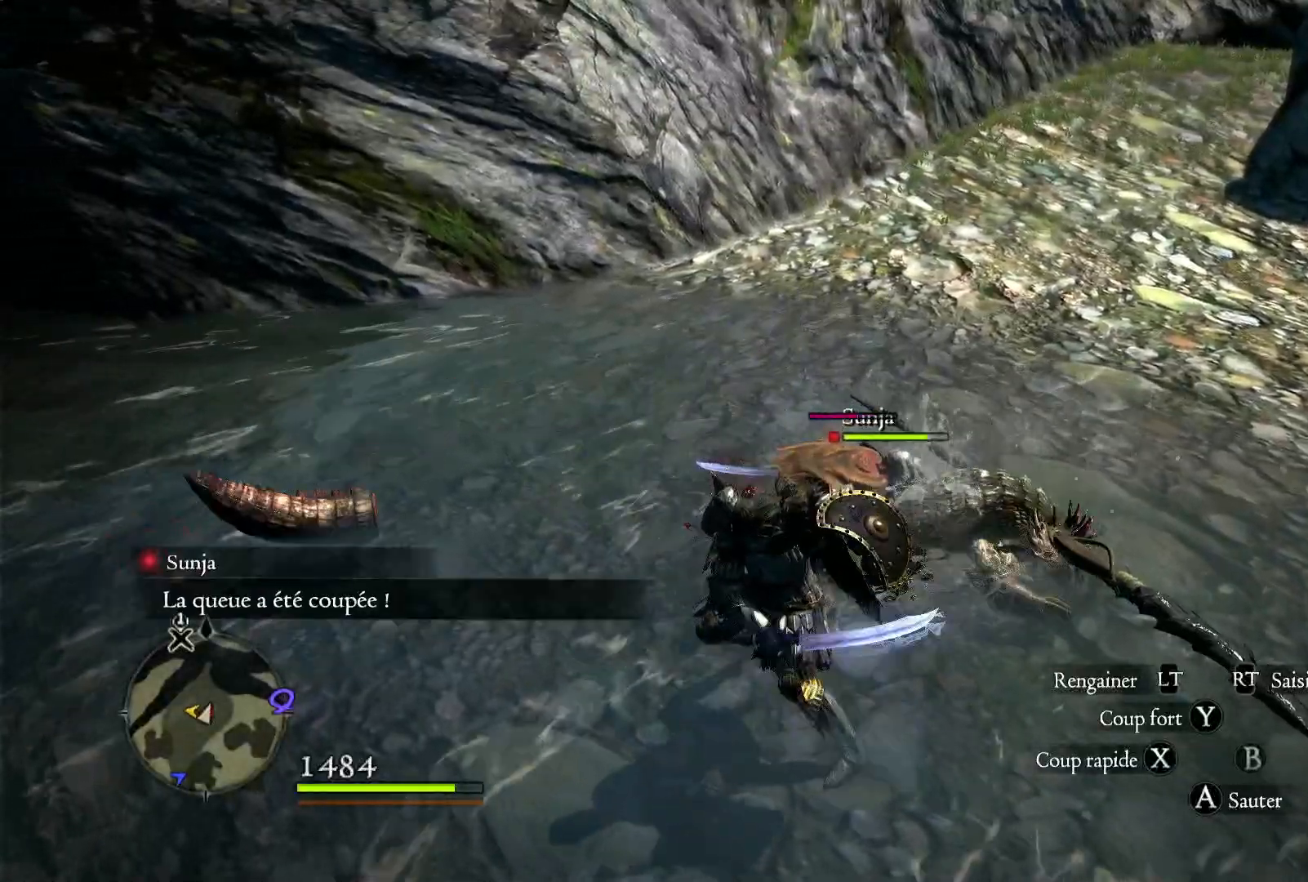
{"dt_ms": 500, "buttons": ["X"], "left_stick": "right", "right_stick": "center", "button_events": [[433, "X", "down"]]}
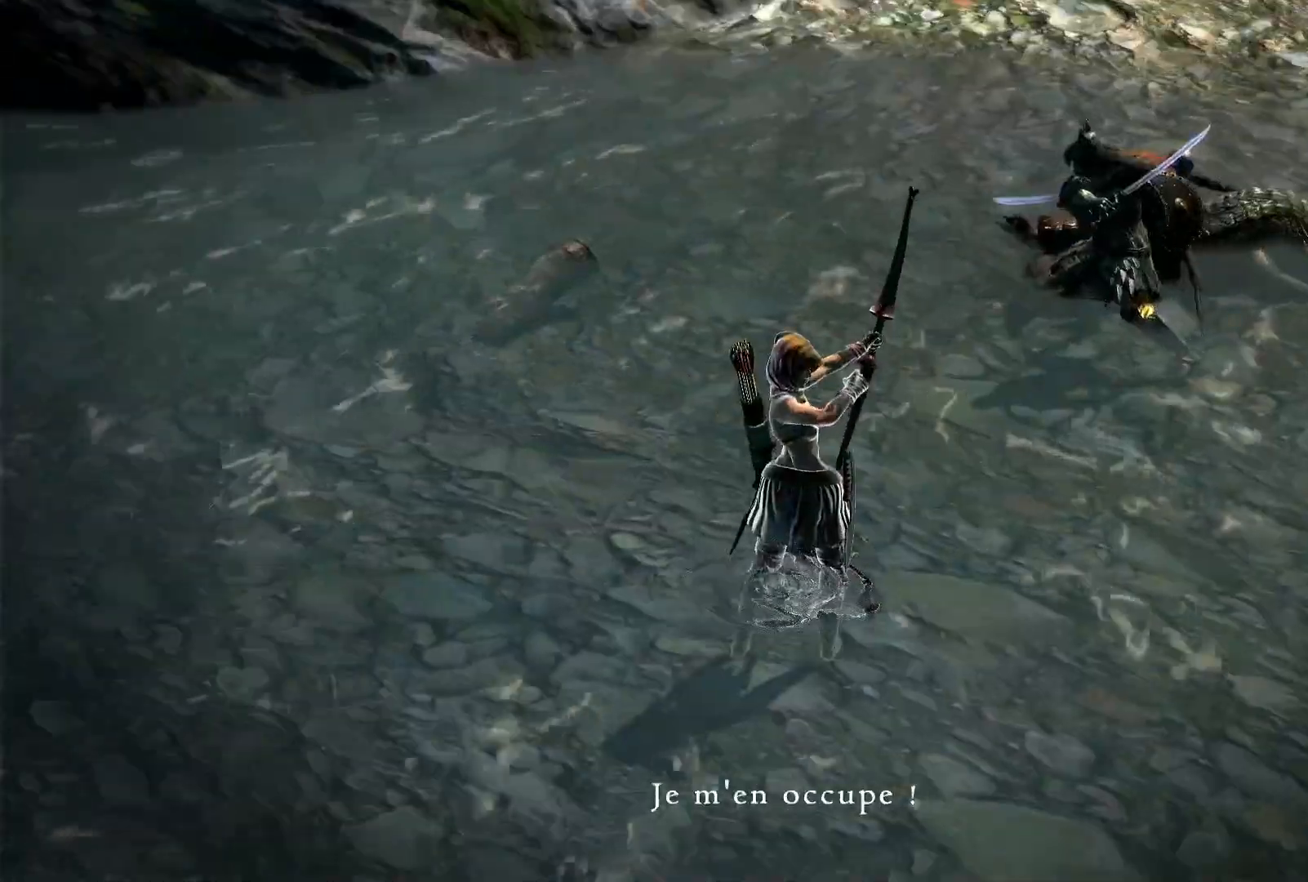
{"dt_ms": 500, "buttons": [], "left_stick": "right", "right_stick": "center", "button_events": [[100, "X", "up"]]}
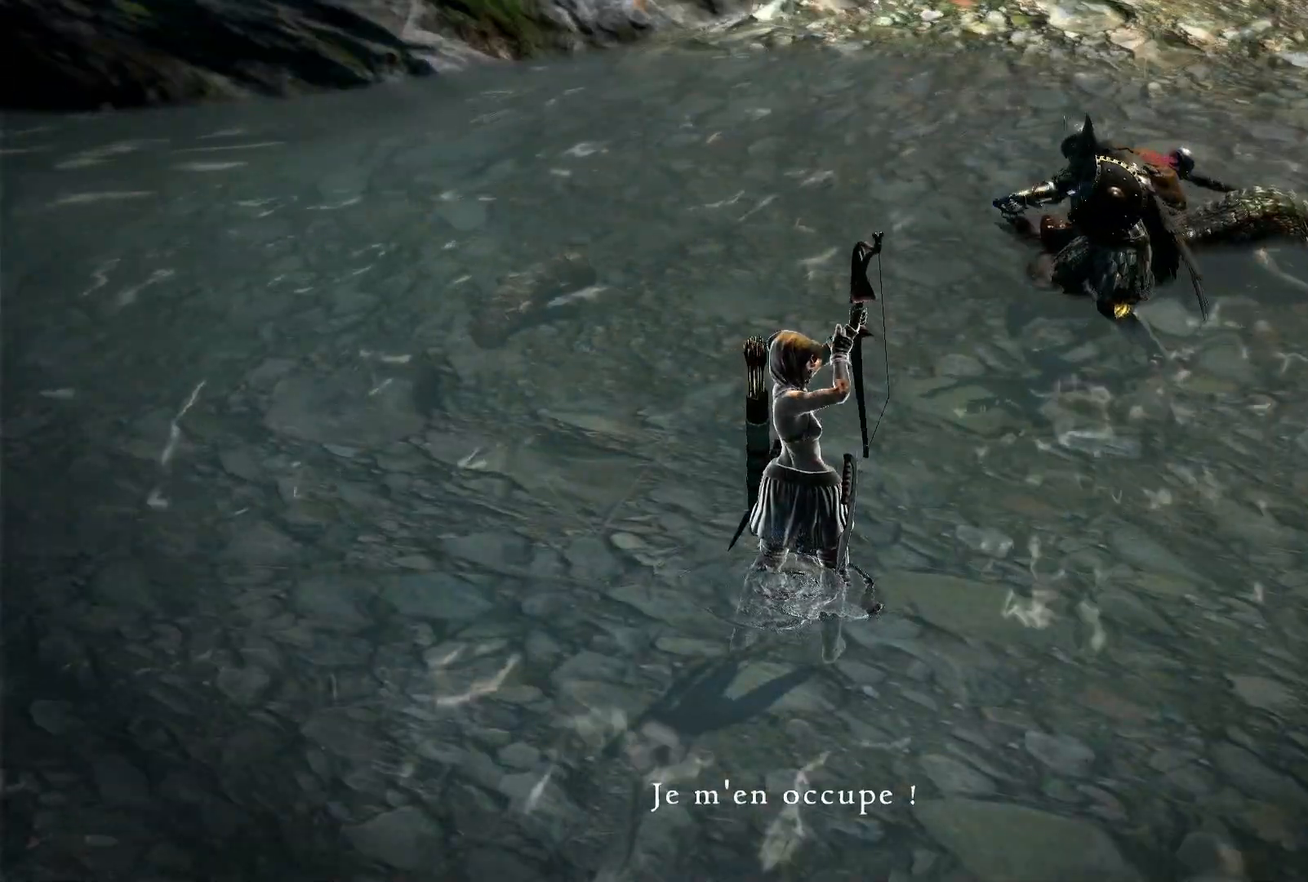
{"dt_ms": 500, "buttons": ["X"], "left_stick": "right", "right_stick": "center", "button_events": [[367, "X", "down"]]}
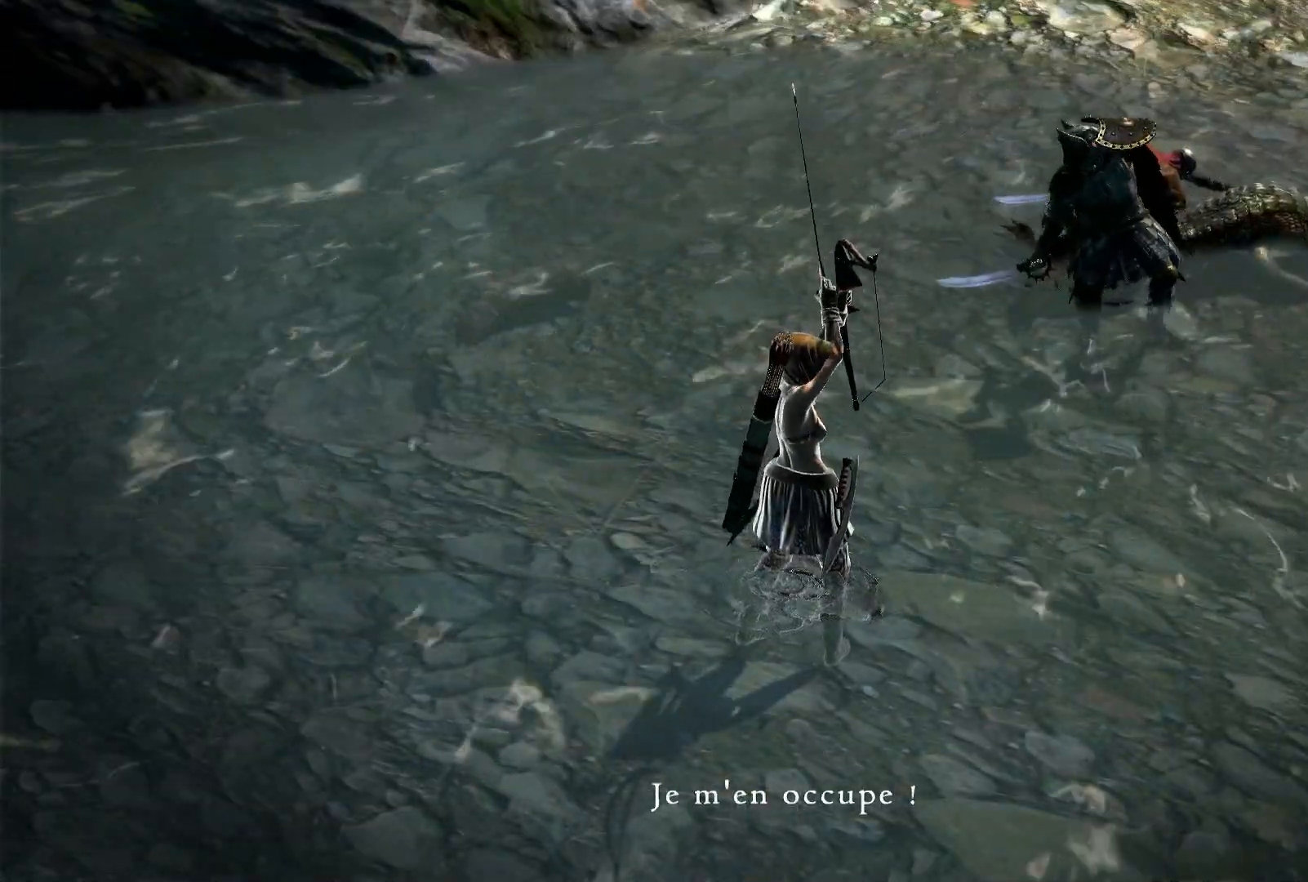
{"dt_ms": 500, "buttons": [], "left_stick": "right", "right_stick": "center", "button_events": [[33, "X", "up"]]}
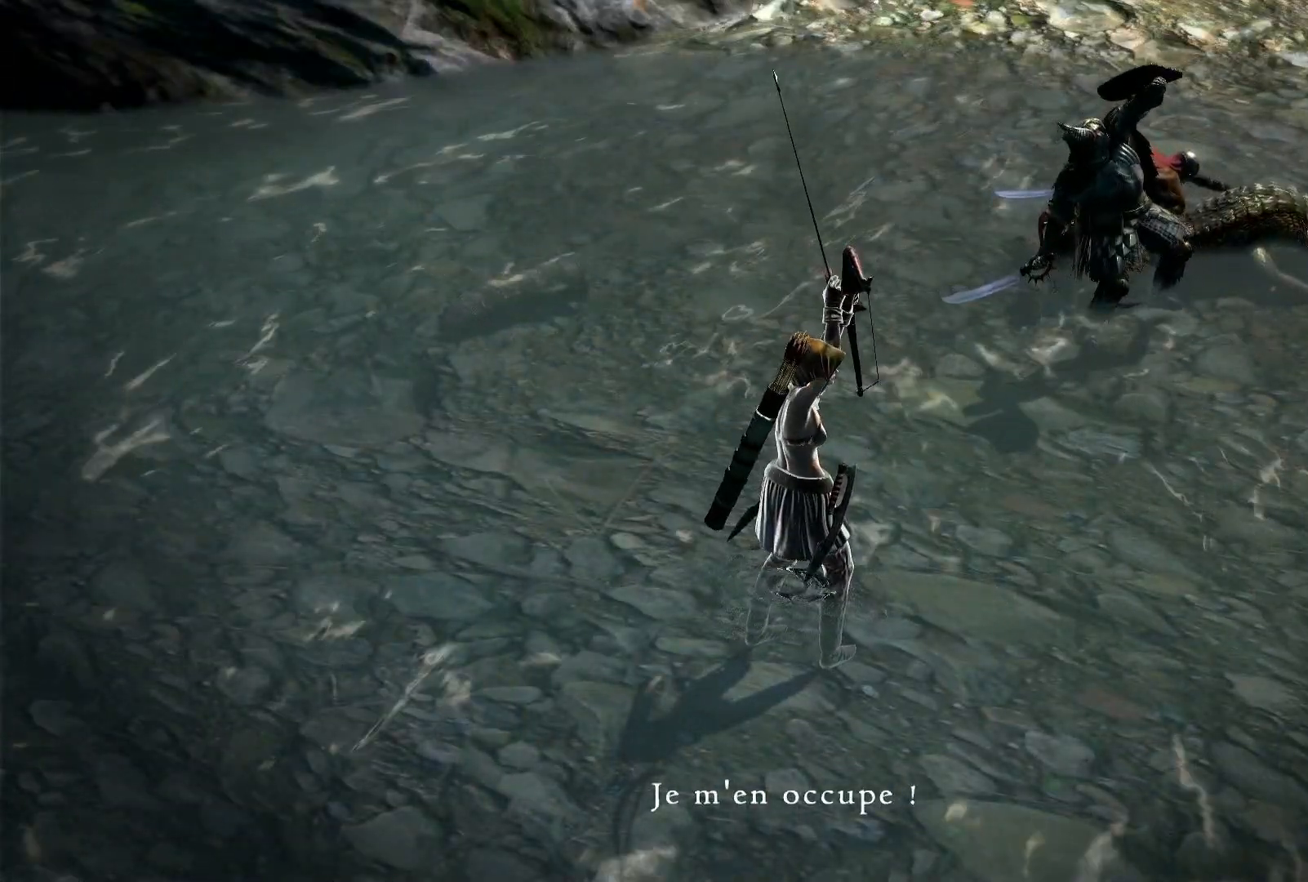
{"dt_ms": 500, "buttons": [], "left_stick": "right", "right_stick": "right", "button_events": []}
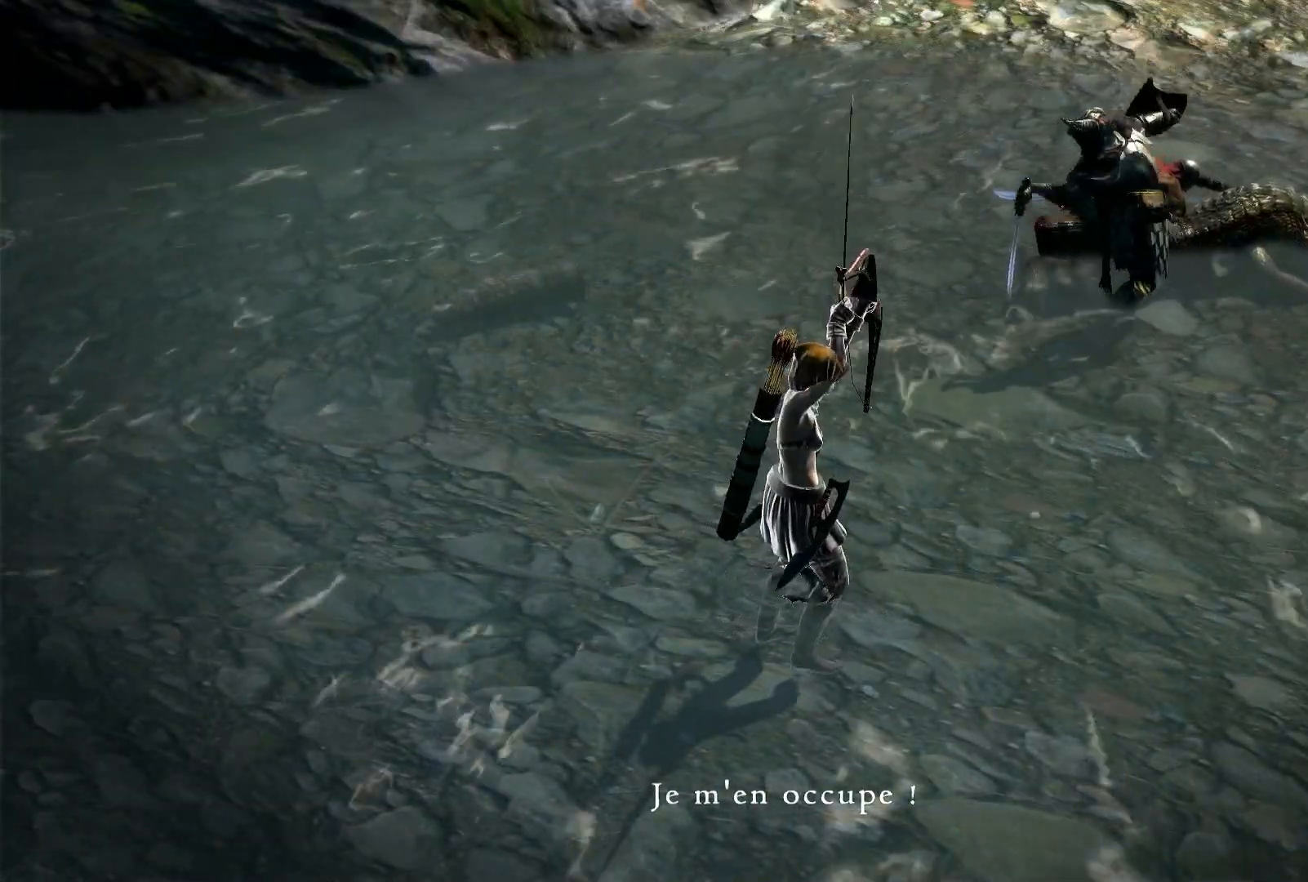
{"dt_ms": 500, "buttons": [], "left_stick": "right", "right_stick": "right", "button_events": []}
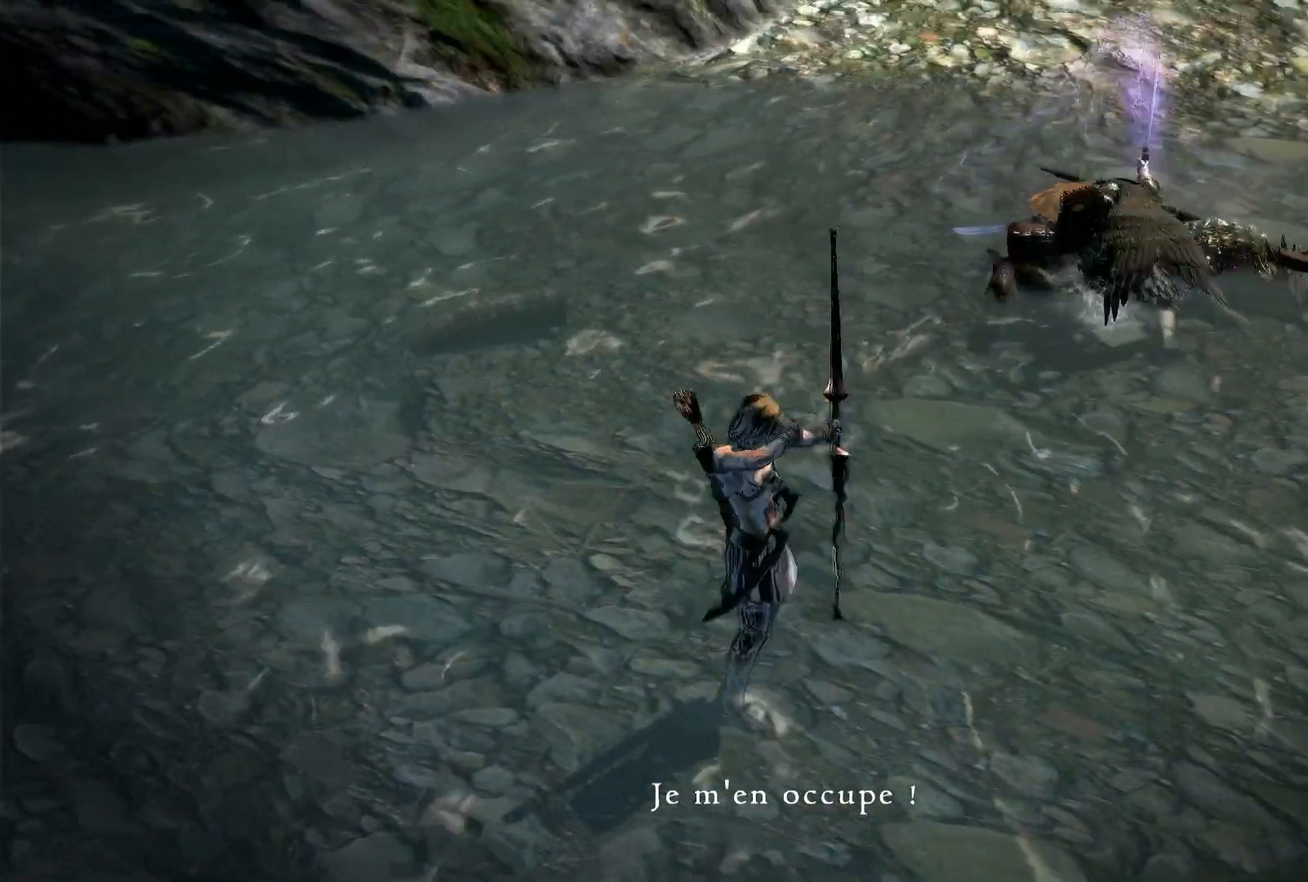
{"dt_ms": 1000, "buttons": ["X"], "left_stick": "center", "right_stick": "center", "button_events": [[533, "X", "down"], [700, "X", "up"], [767, "X", "down"], [900, "X", "up"], [967, "X", "down"]]}